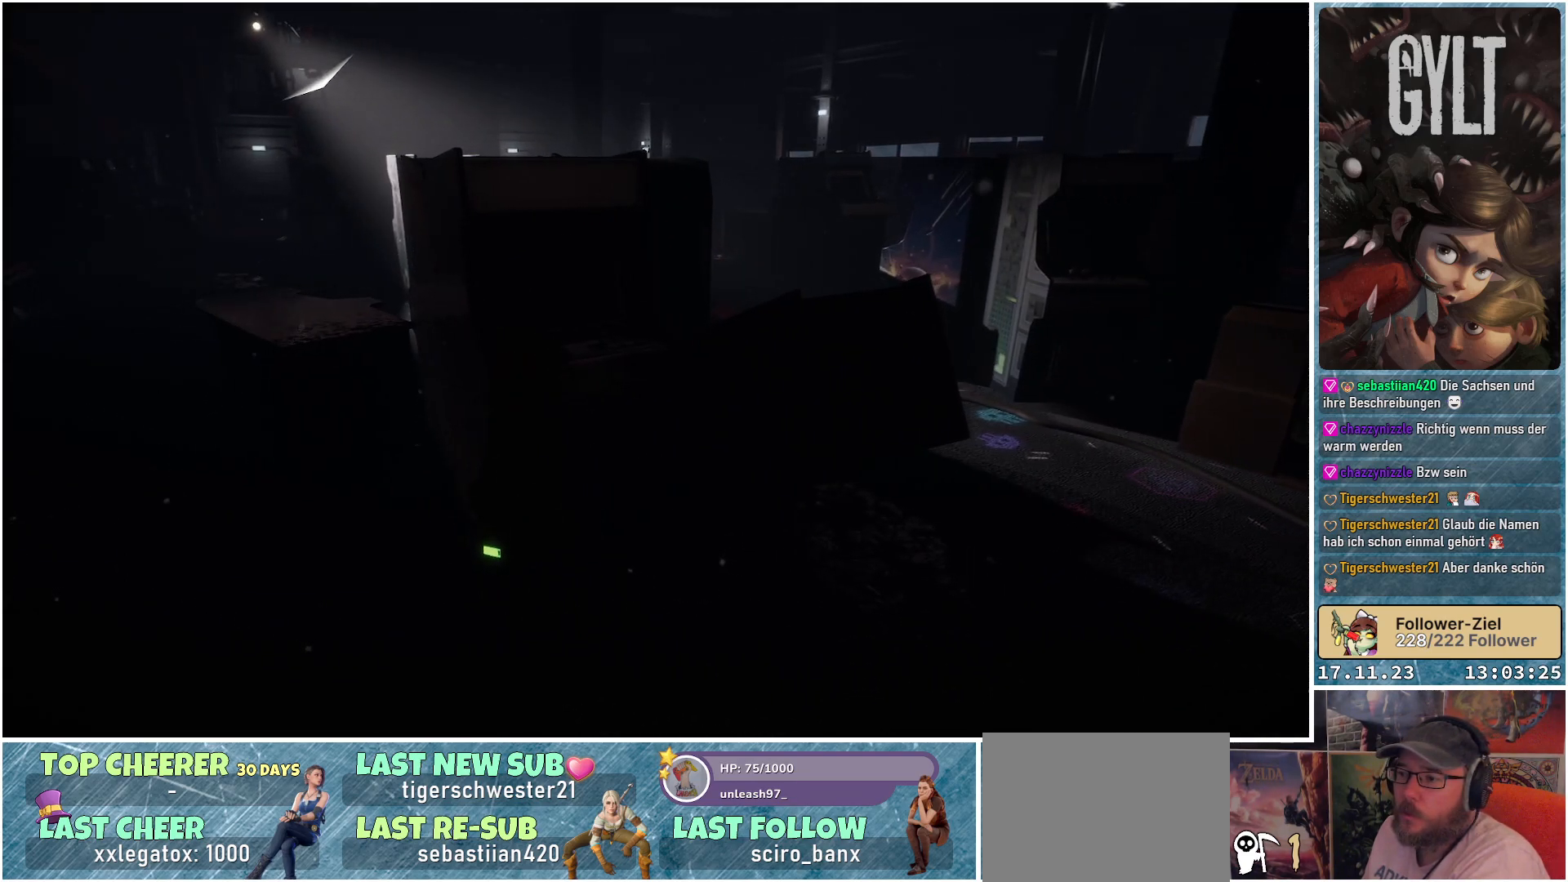
Gameplay with a controller (Xbox layout); each line is a JSON object with the inputs held at the frame after it. "events" lists button and stick changes between this image and that frame as [ms after this image, input, new state], when the widget could be followed in between.
{"buttons": [], "left_stick": "right", "right_stick": "down-left", "events": []}
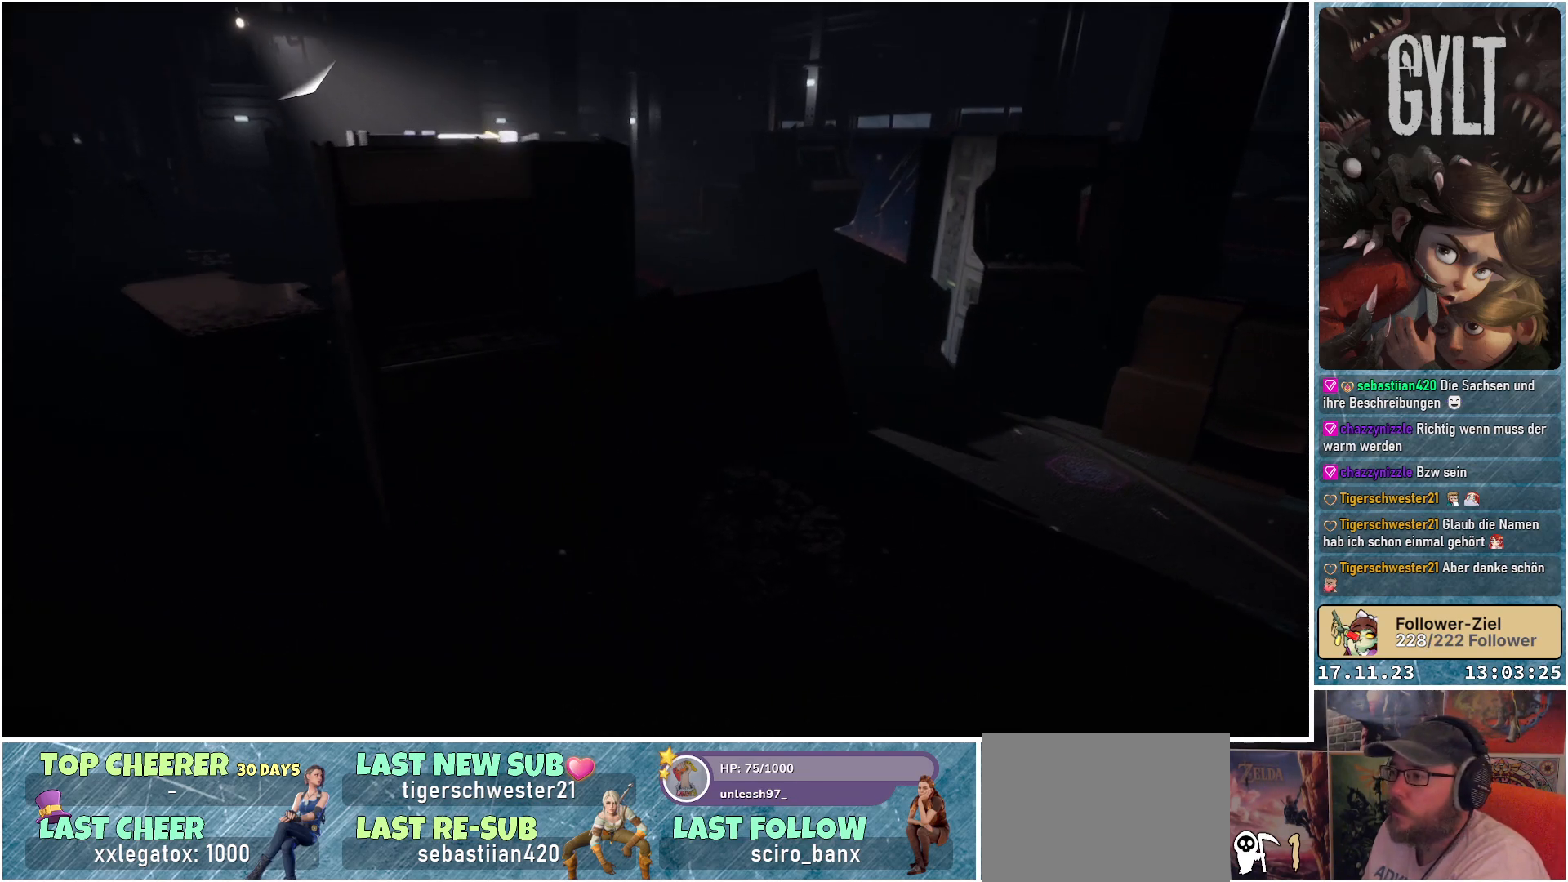
{"buttons": [], "left_stick": "center", "right_stick": "down-left", "events": [[83, "left_stick", "center"]]}
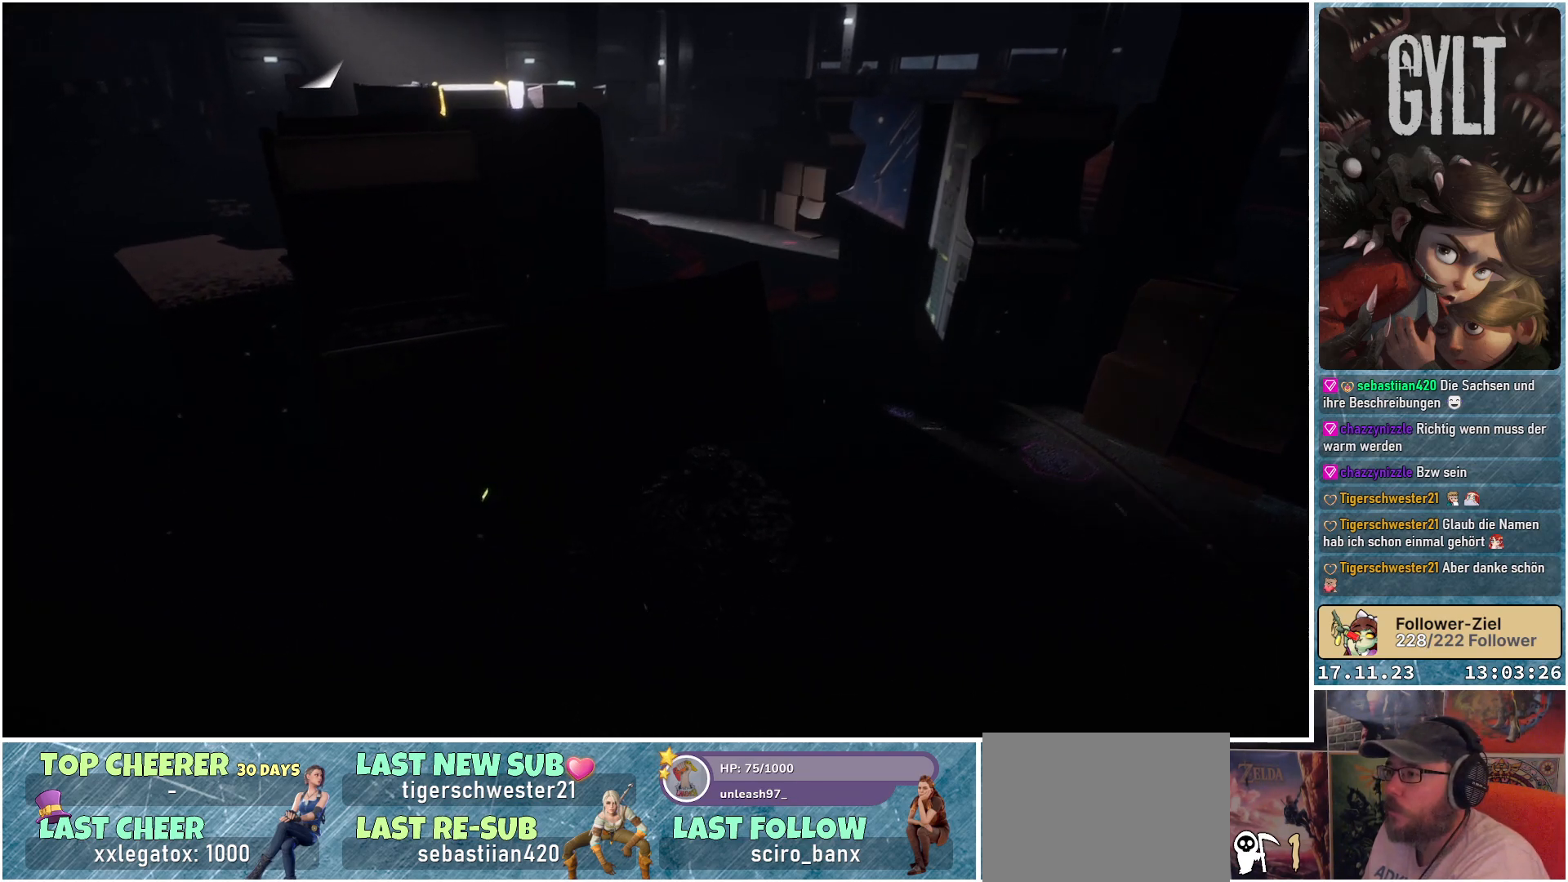
{"buttons": [], "left_stick": "down-right", "right_stick": "down-left", "events": [[383, "left_stick", "down-right"]]}
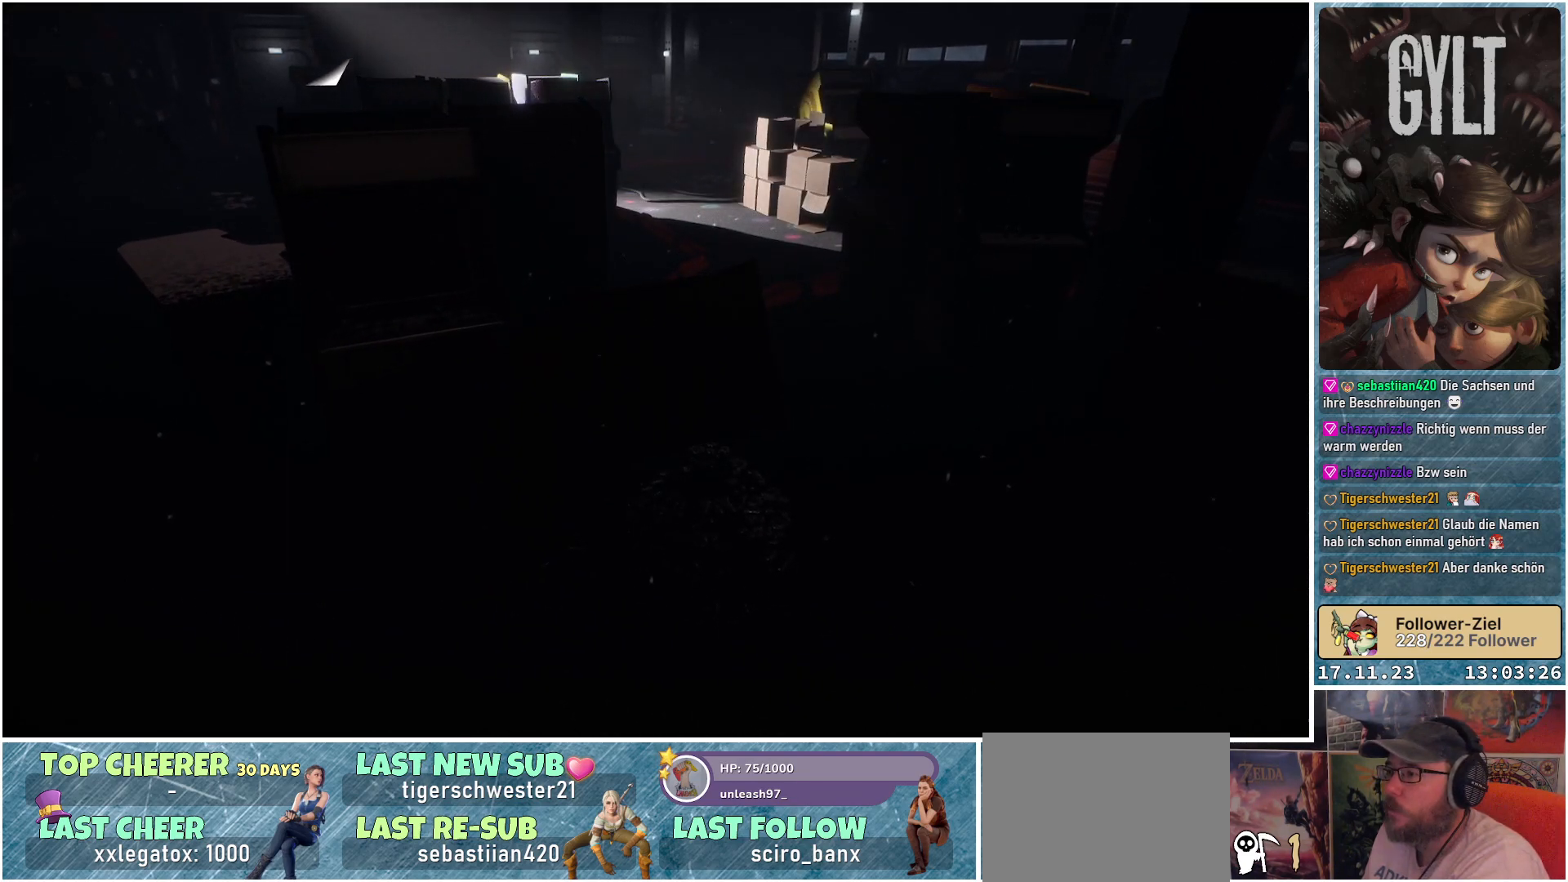
{"buttons": [], "left_stick": "down-right", "right_stick": "center", "events": [[350, "right_stick", "center"]]}
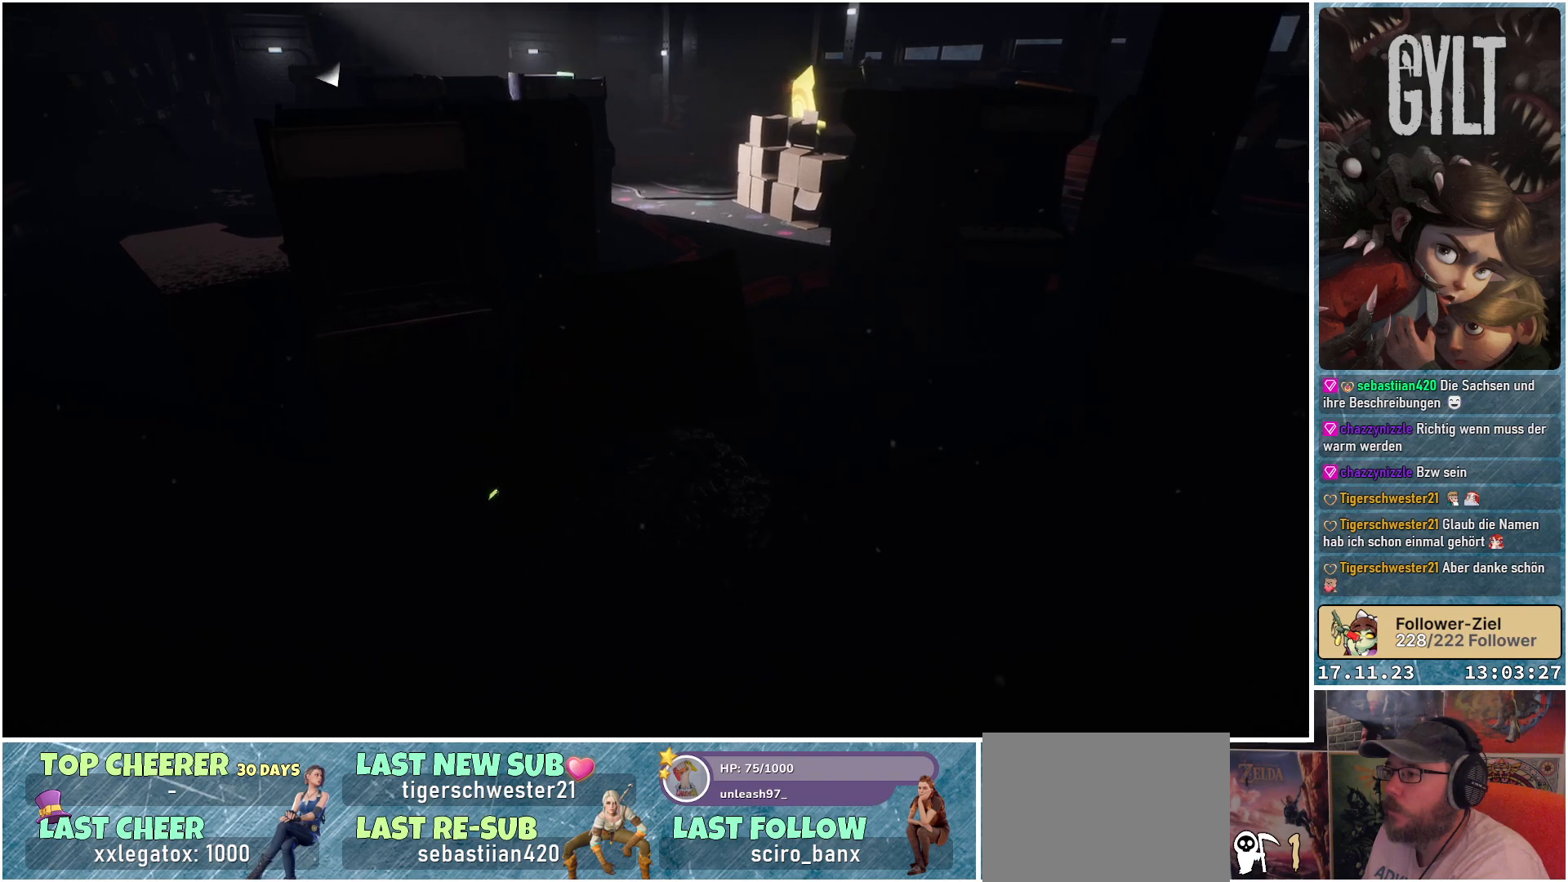
{"buttons": [], "left_stick": "up", "right_stick": "down-right", "events": [[217, "left_stick", "right"], [350, "left_stick", "up-right"], [400, "right_stick", "down-right"], [467, "left_stick", "up"]]}
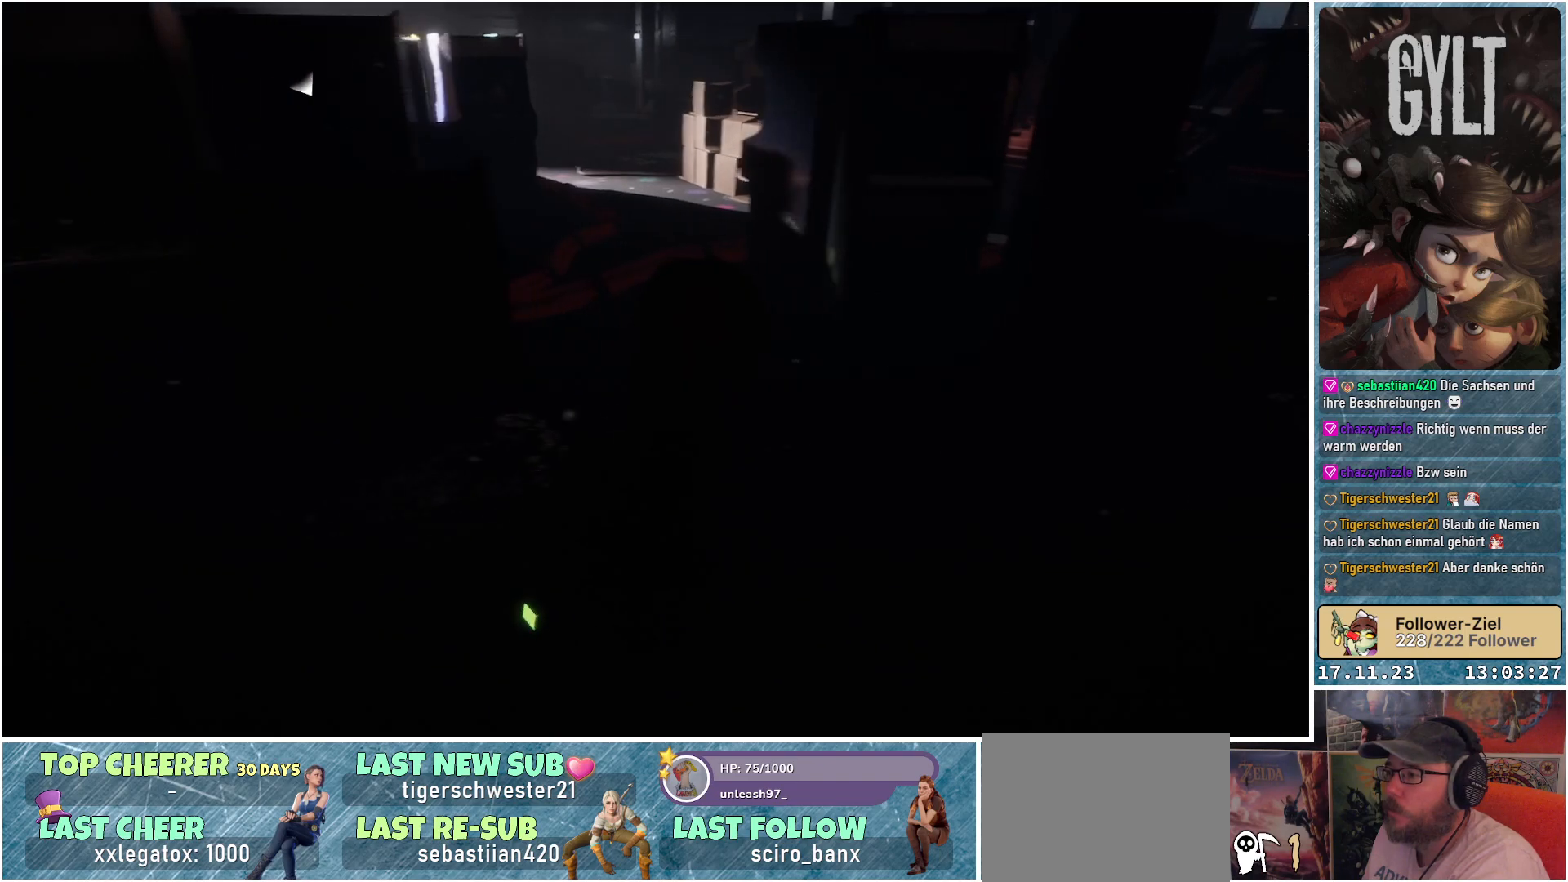
{"buttons": [], "left_stick": "up-left", "right_stick": "down-right", "events": [[367, "left_stick", "up-left"]]}
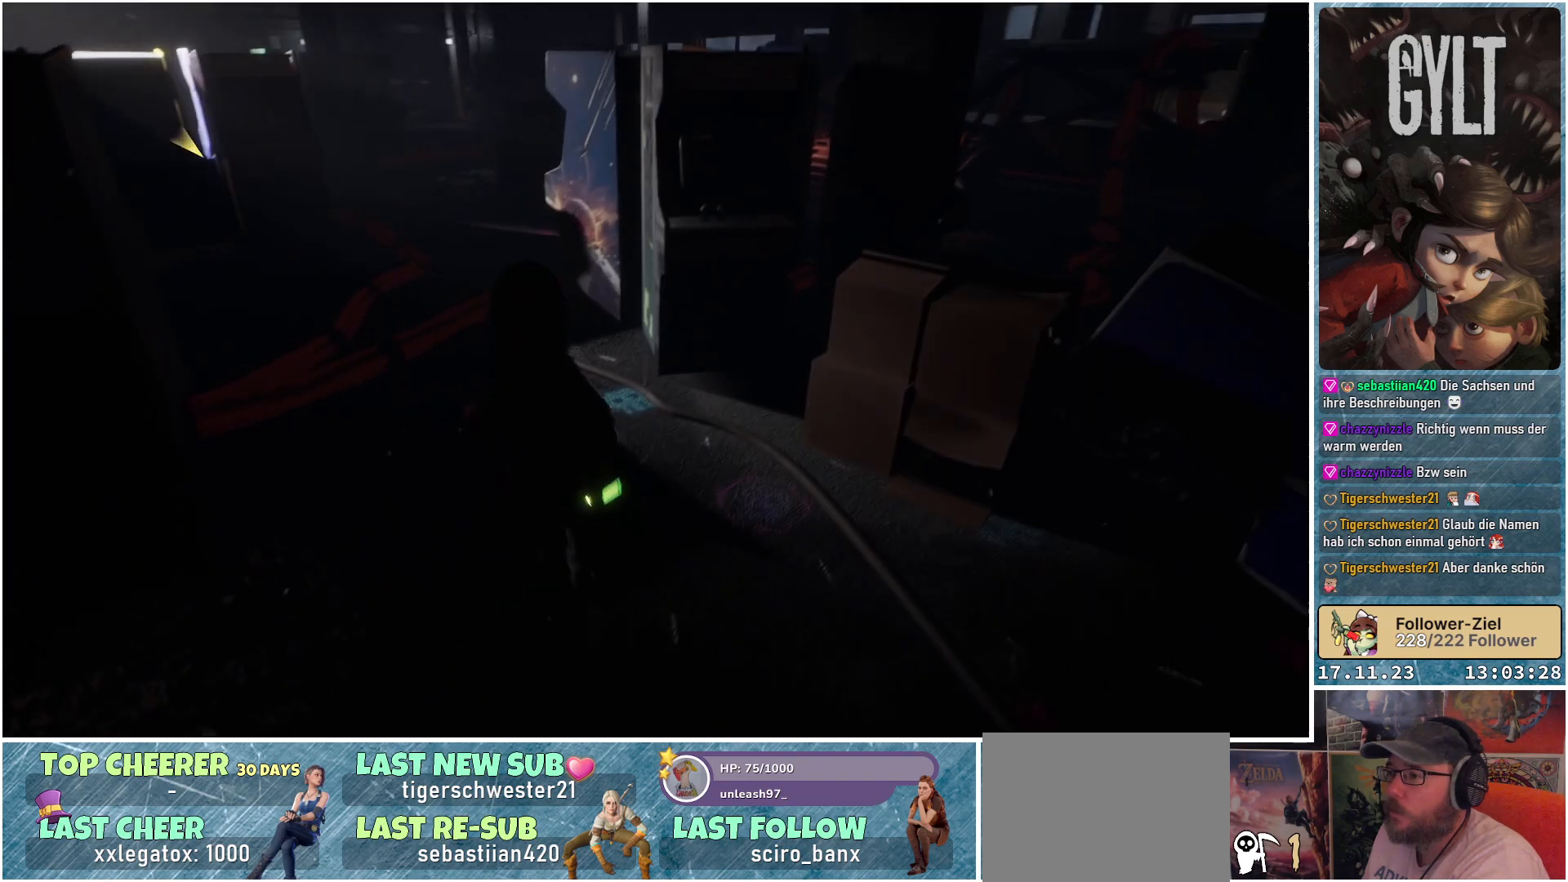
{"buttons": [], "left_stick": "down", "right_stick": "center", "events": [[17, "right_stick", "center"], [50, "left_stick", "down-left"], [183, "left_stick", "down"]]}
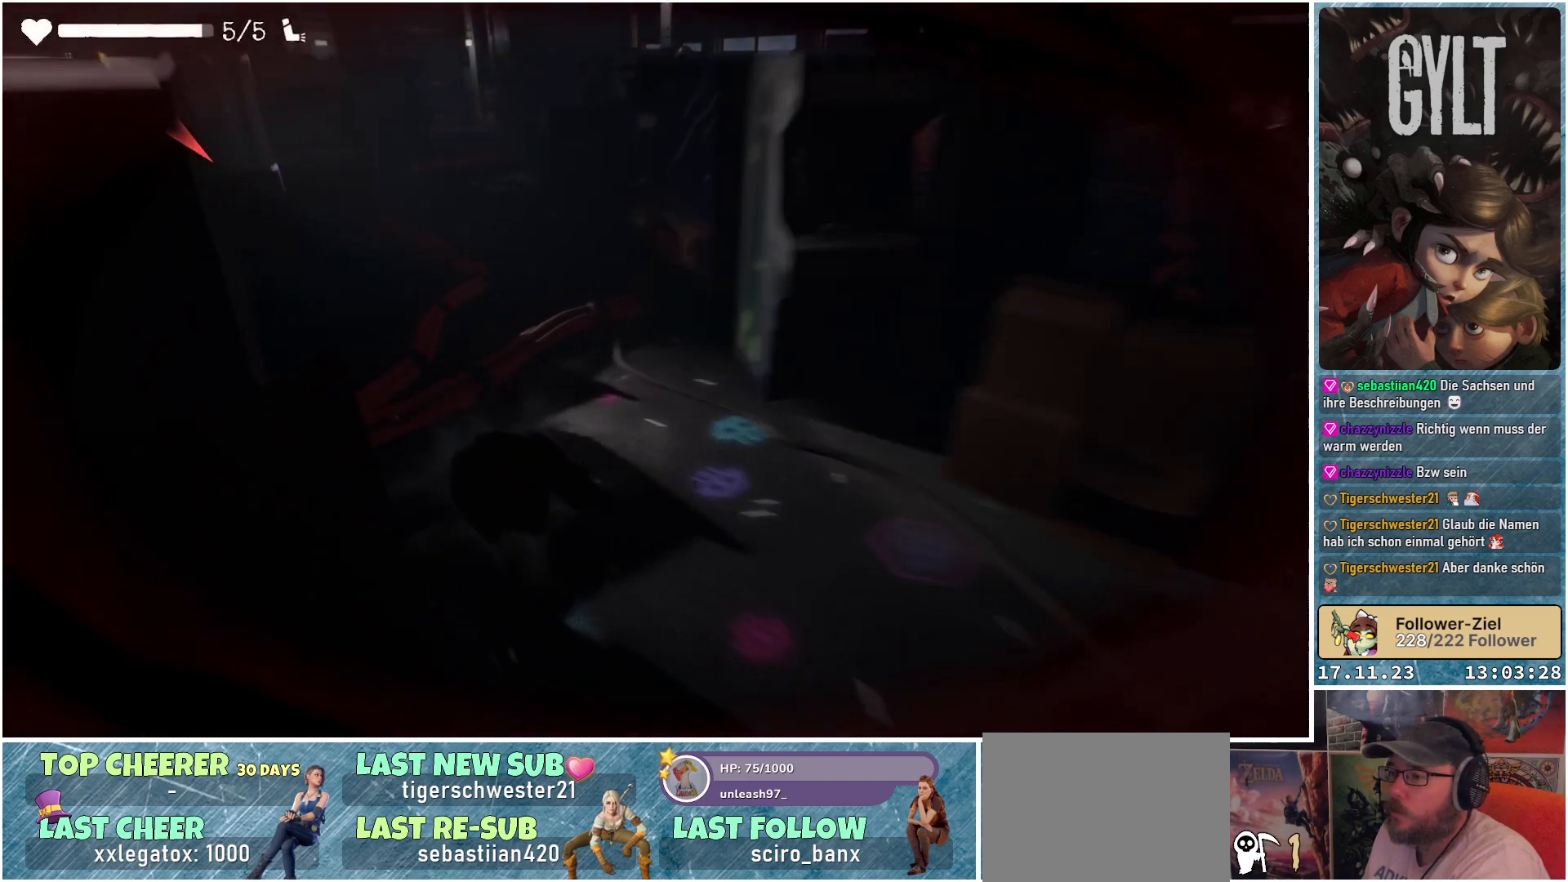
{"buttons": [], "left_stick": "down-left", "right_stick": "left", "events": [[217, "left_stick", "down-left"], [250, "right_stick", "left"]]}
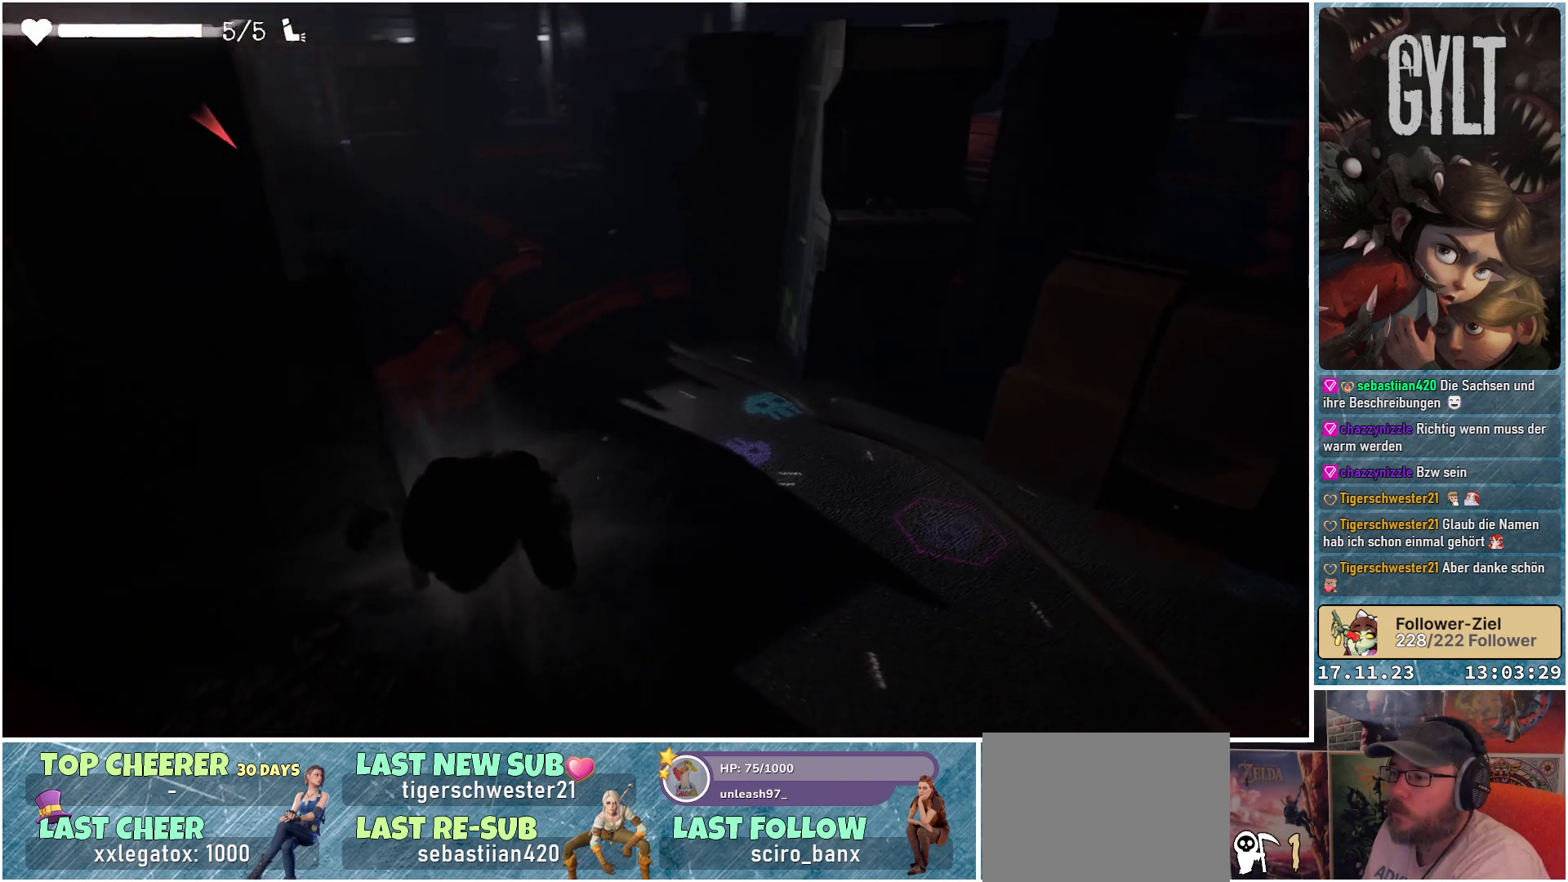
{"buttons": [], "left_stick": "down-left", "right_stick": "left", "events": []}
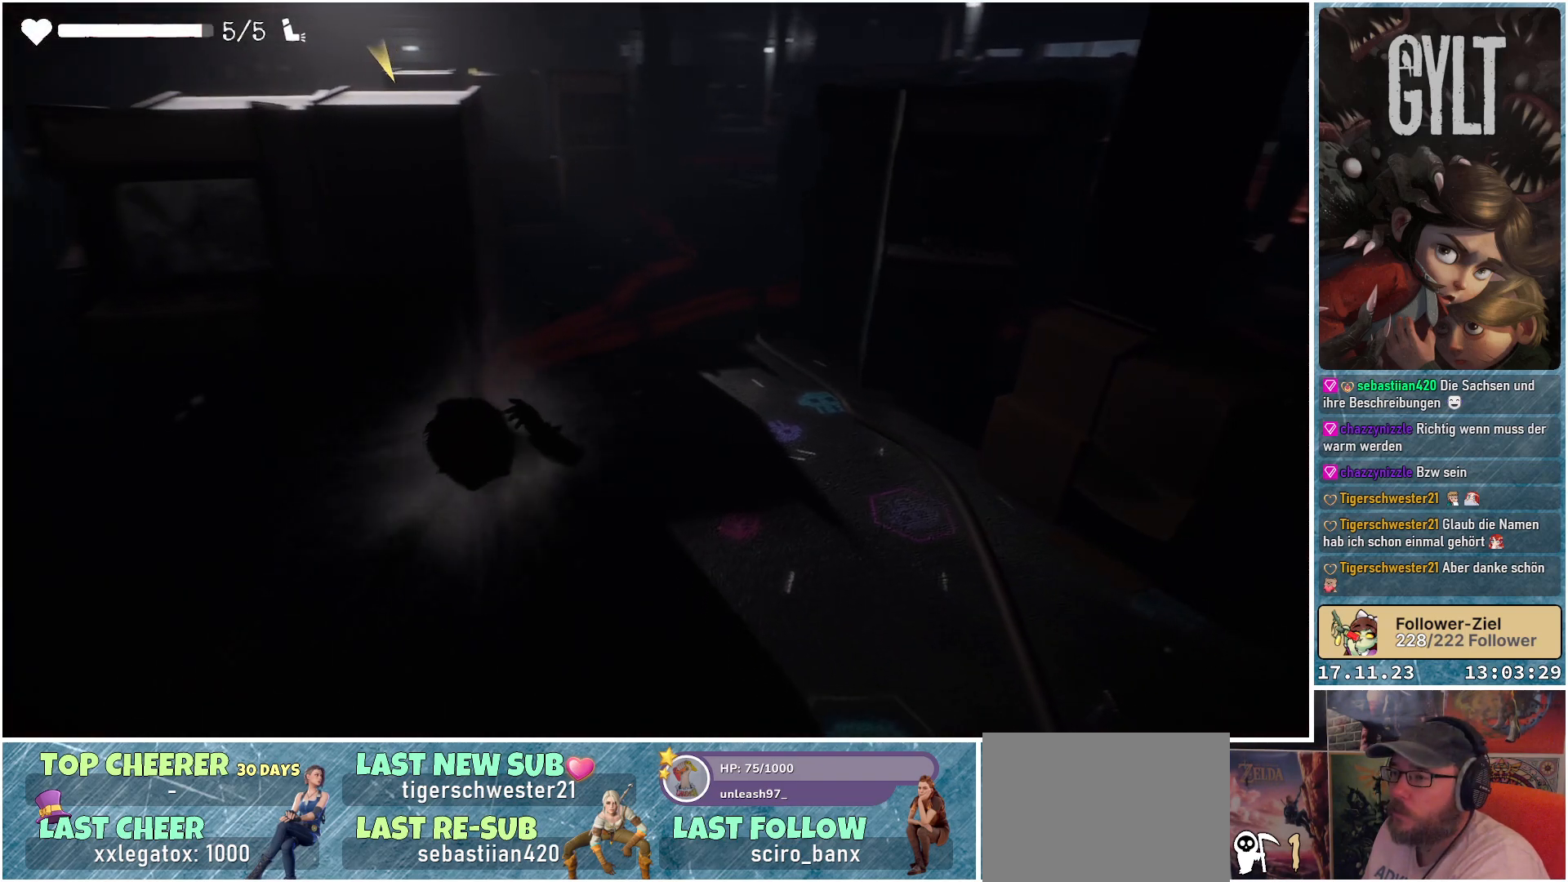
{"buttons": [], "left_stick": "up-left", "right_stick": "center", "events": [[100, "left_stick", "left"], [133, "right_stick", "up-left"], [217, "left_stick", "up-left"], [233, "right_stick", "center"]]}
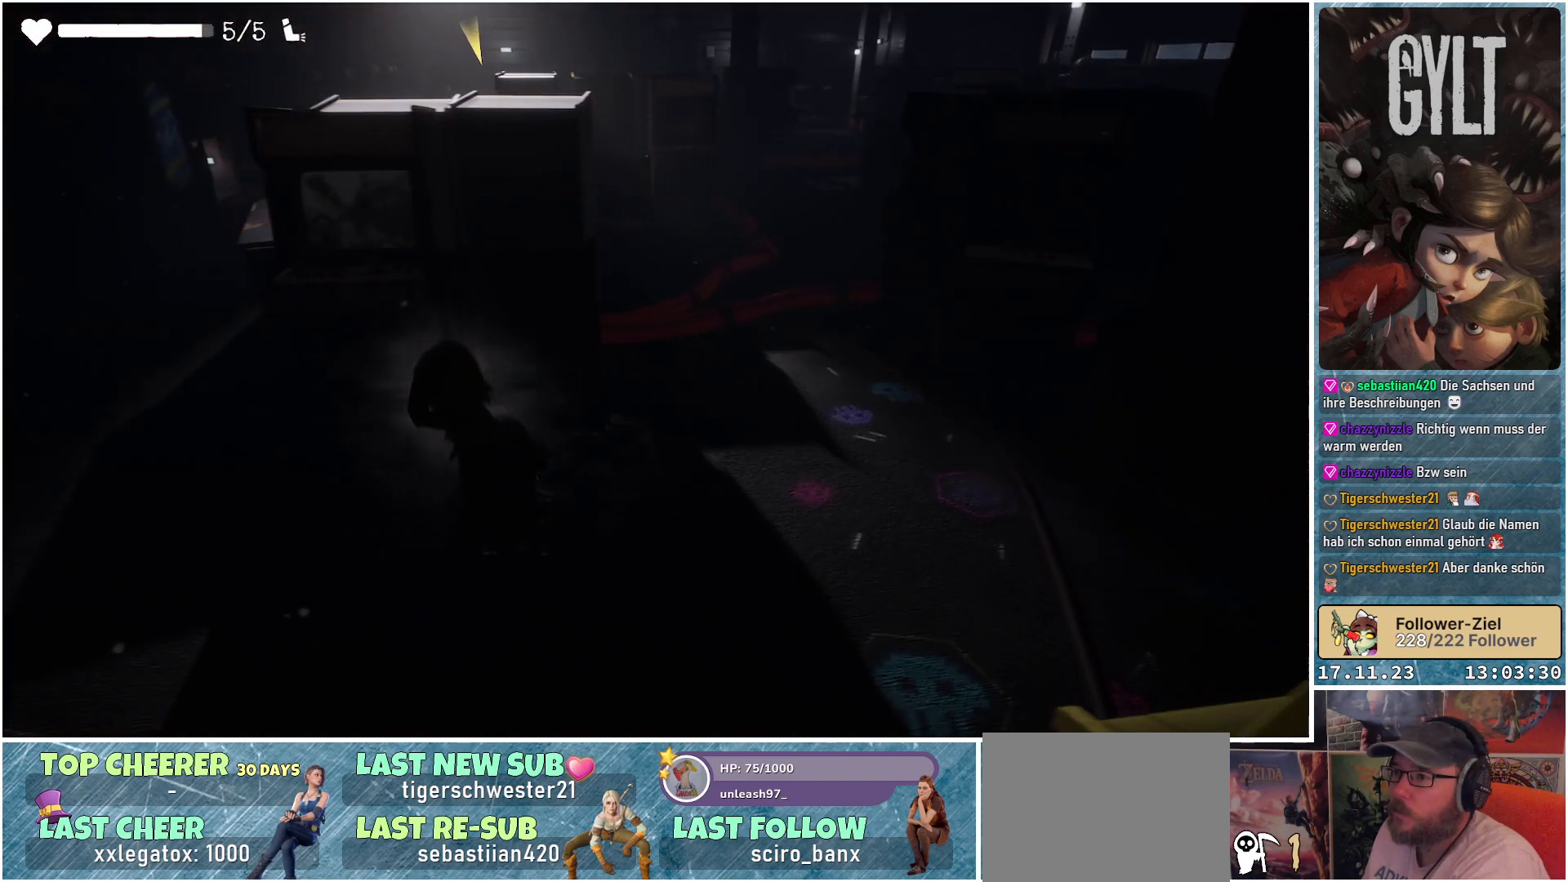
{"buttons": [], "left_stick": "up-left", "right_stick": "center", "events": [[200, "L3", "down"], [383, "L3", "up"]]}
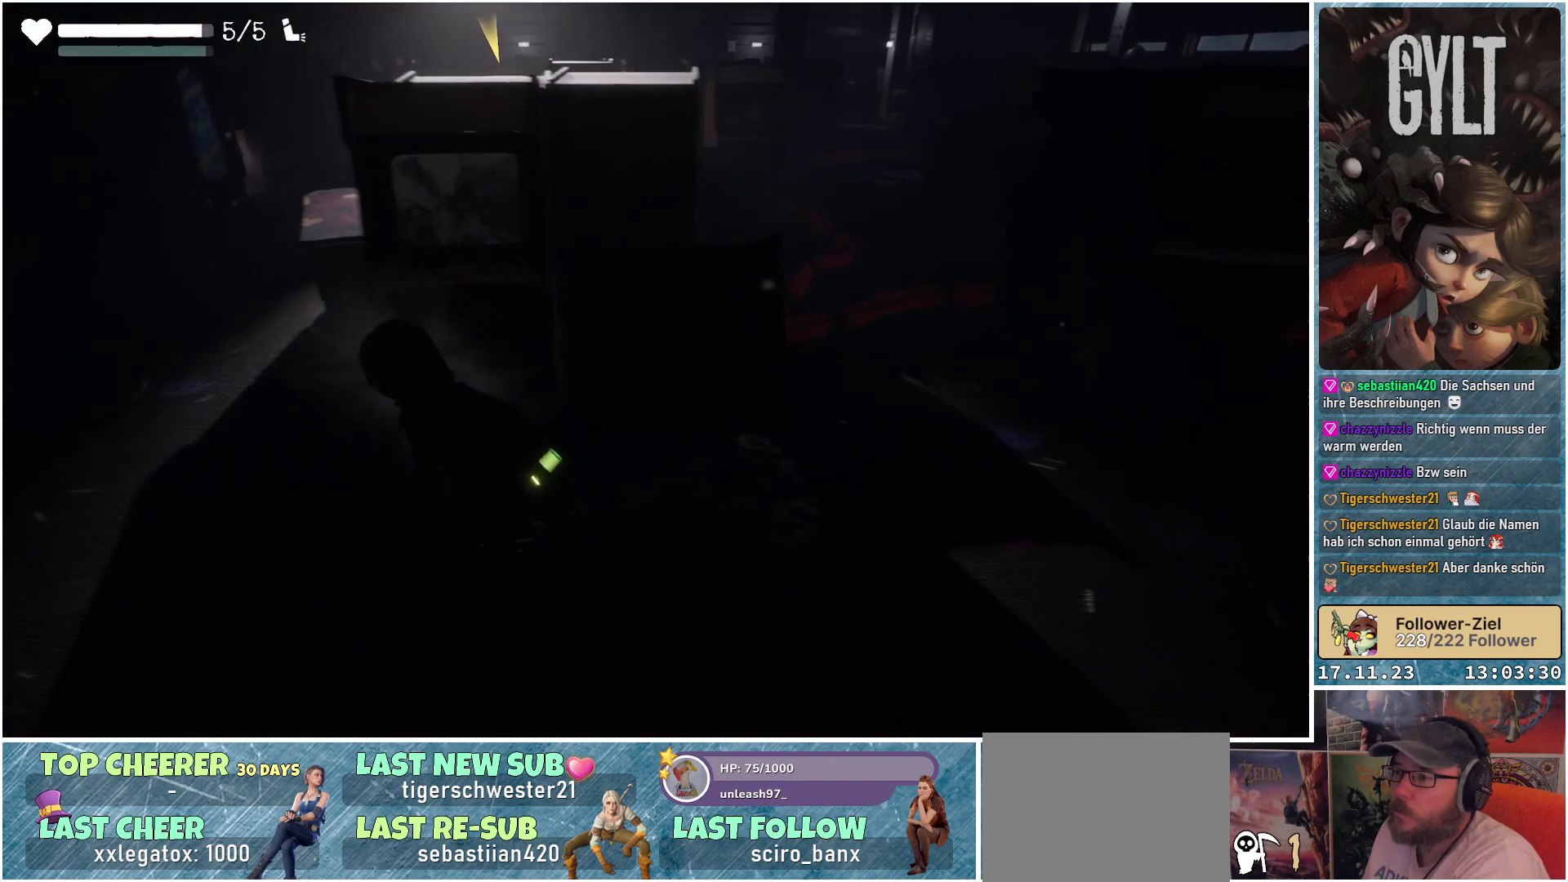
{"buttons": [], "left_stick": "up-left", "right_stick": "left", "events": [[250, "right_stick", "left"]]}
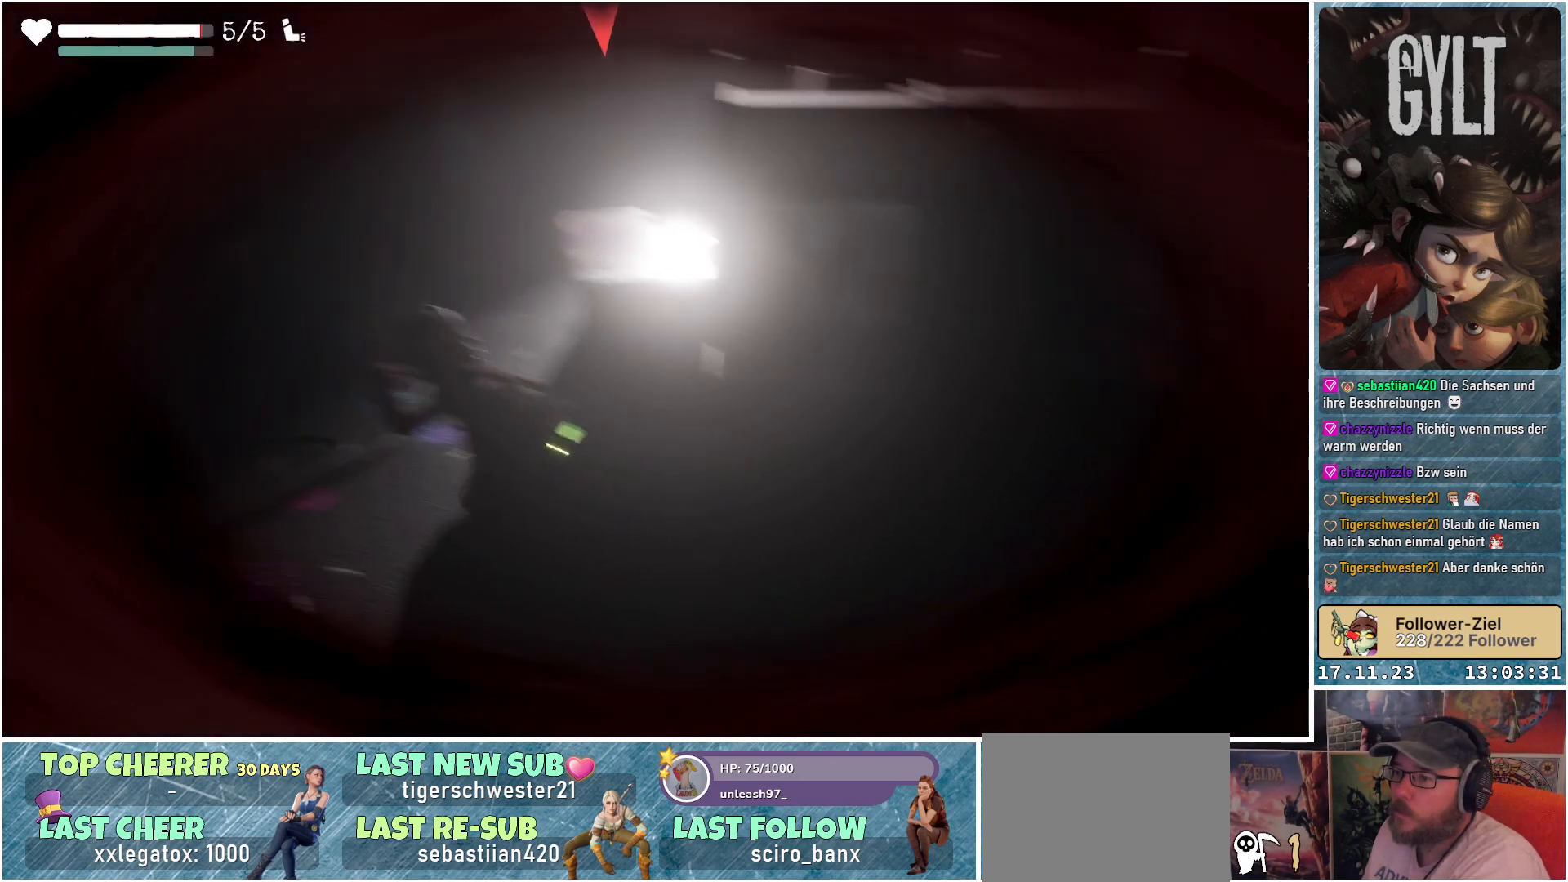
{"buttons": [], "left_stick": "up", "right_stick": "center", "events": [[283, "right_stick", "center"], [367, "left_stick", "up"]]}
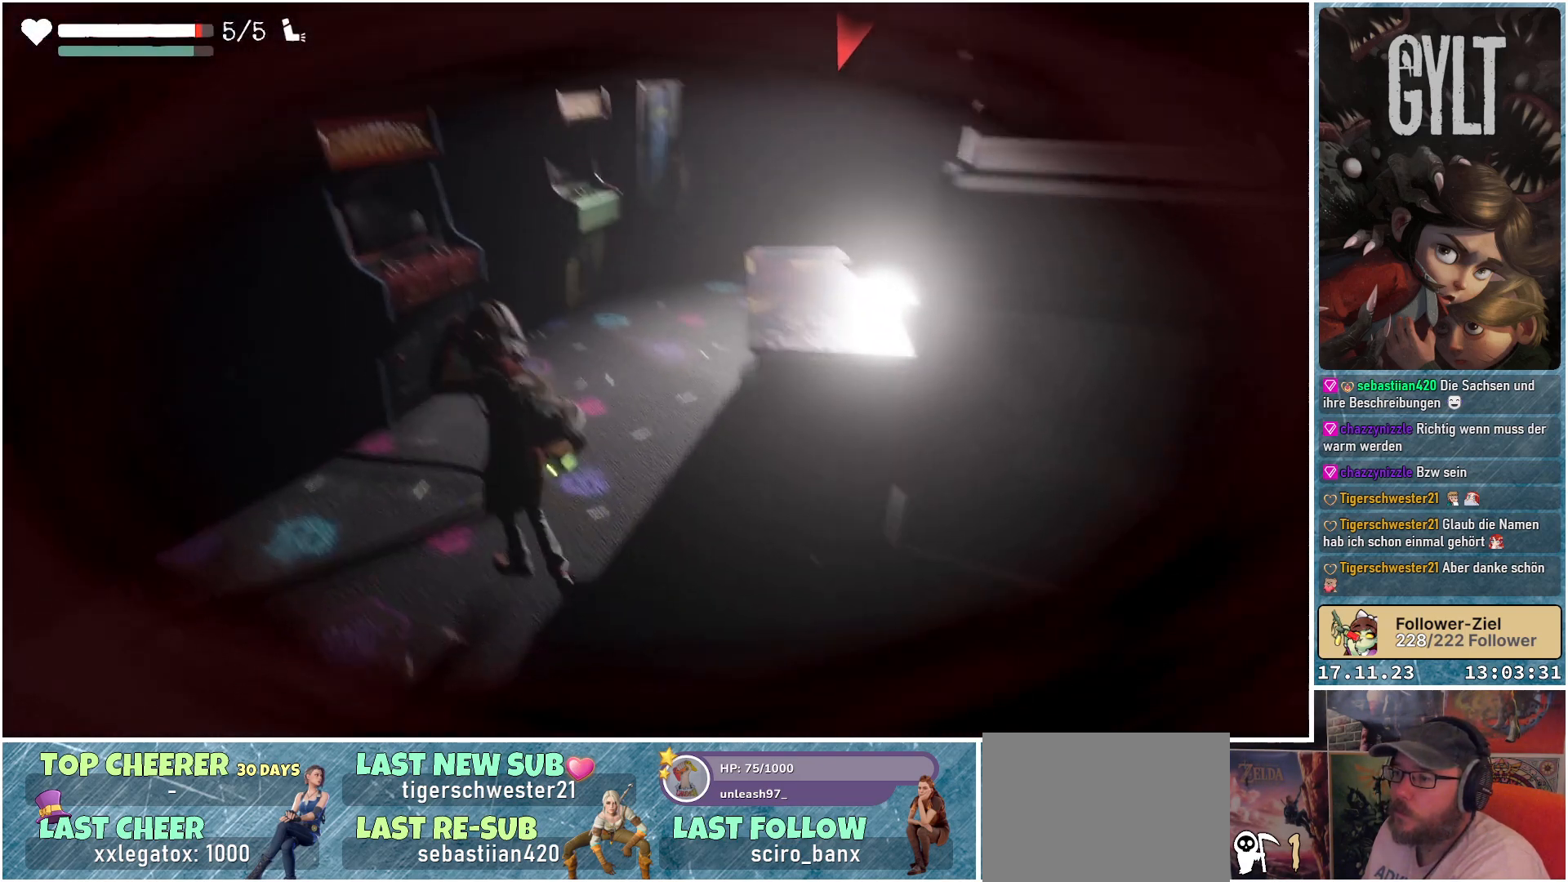
{"buttons": [], "left_stick": "down-right", "right_stick": "right", "events": [[233, "right_stick", "right"], [300, "left_stick", "right"], [417, "left_stick", "down-right"]]}
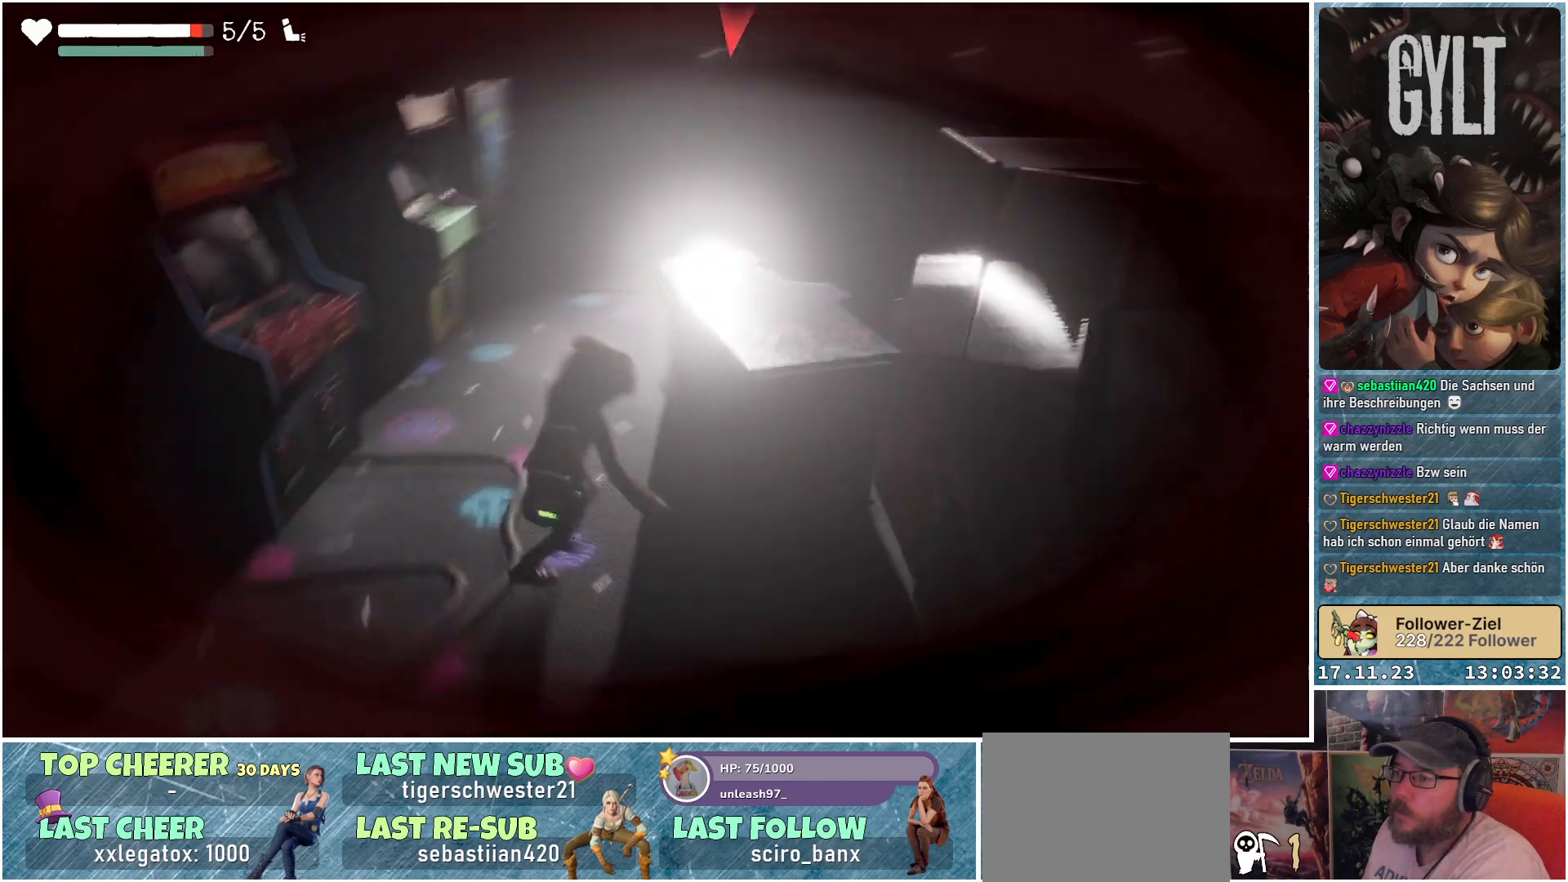
{"buttons": [], "left_stick": "right", "right_stick": "center", "events": [[383, "right_stick", "center"], [483, "left_stick", "right"]]}
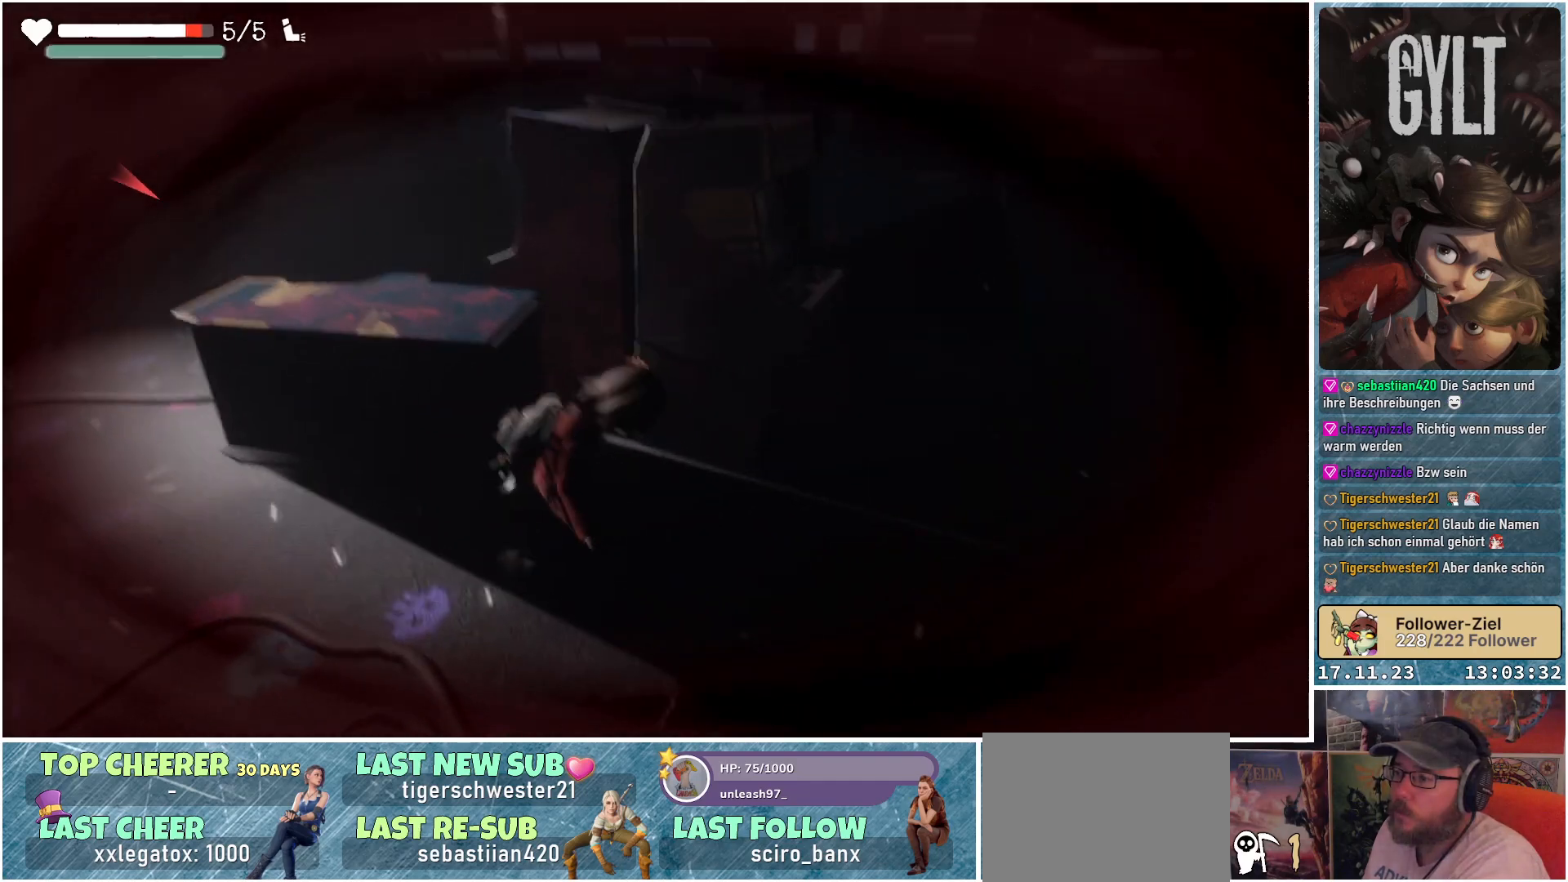
{"buttons": [], "left_stick": "up-right", "right_stick": "center", "events": [[450, "left_stick", "up-right"]]}
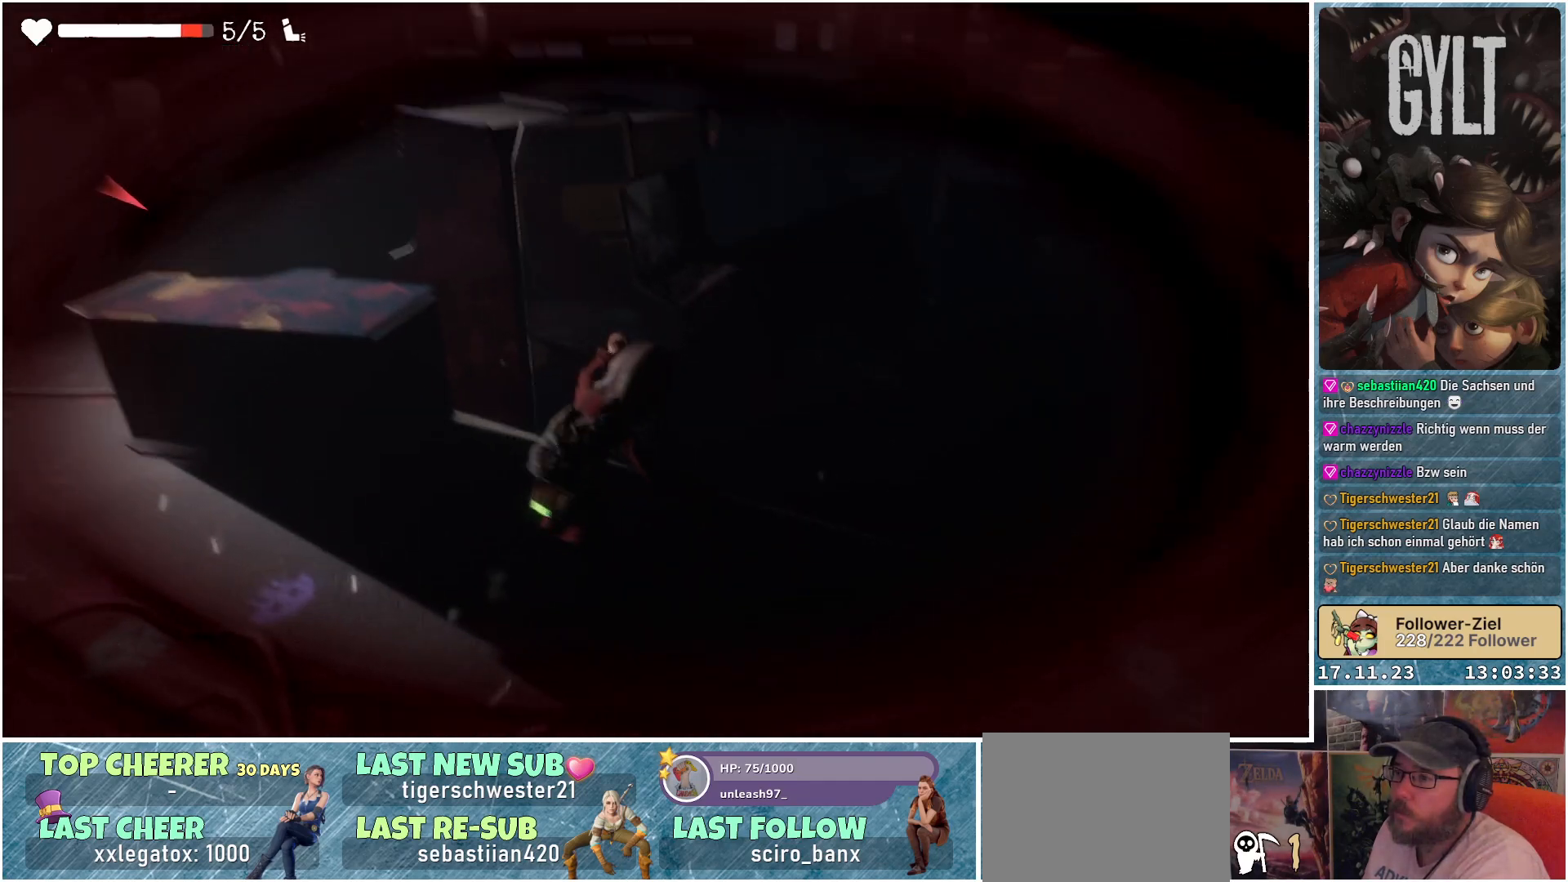
{"buttons": [], "left_stick": "up", "right_stick": "left", "events": [[417, "right_stick", "left"], [450, "left_stick", "up"]]}
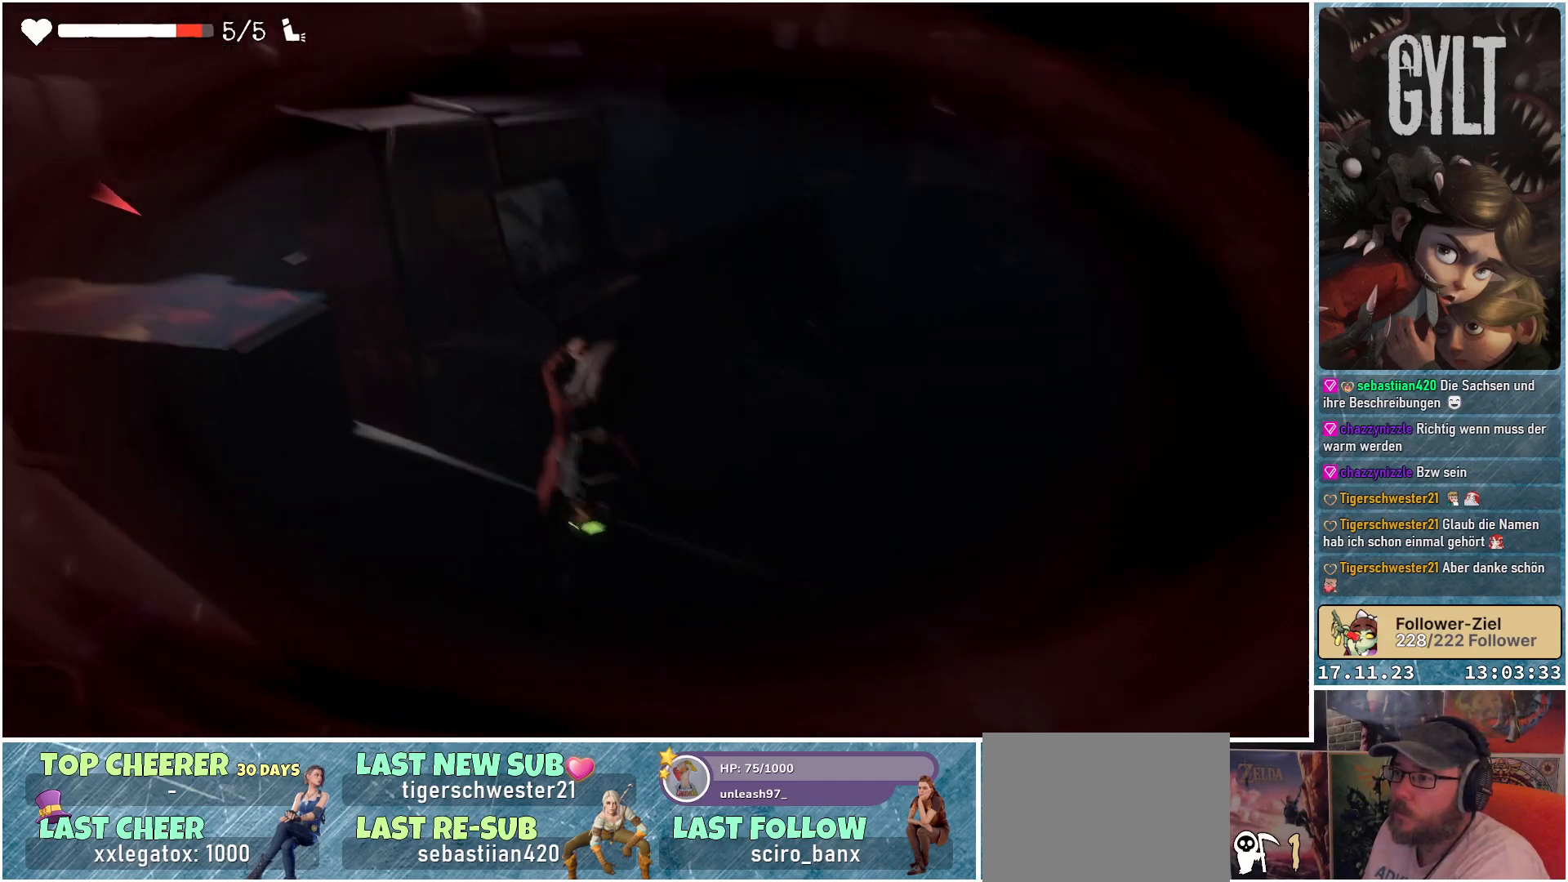
{"buttons": [], "left_stick": "right", "right_stick": "center", "events": [[417, "left_stick", "right"], [417, "right_stick", "center"]]}
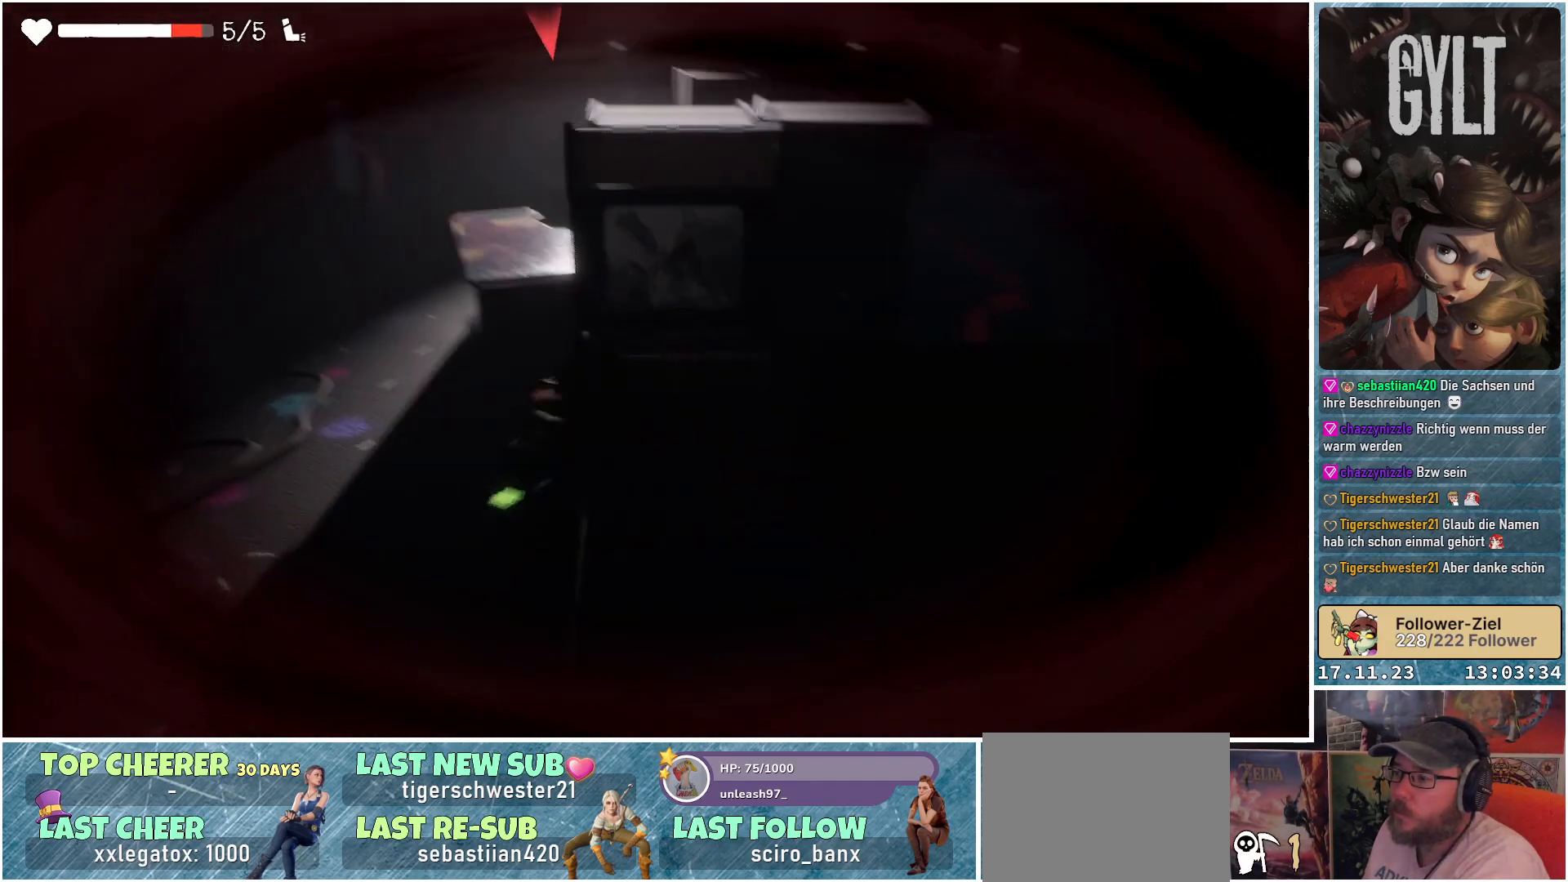
{"buttons": [], "left_stick": "center", "right_stick": "center", "events": [[17, "left_stick", "down-right"], [333, "left_stick", "center"]]}
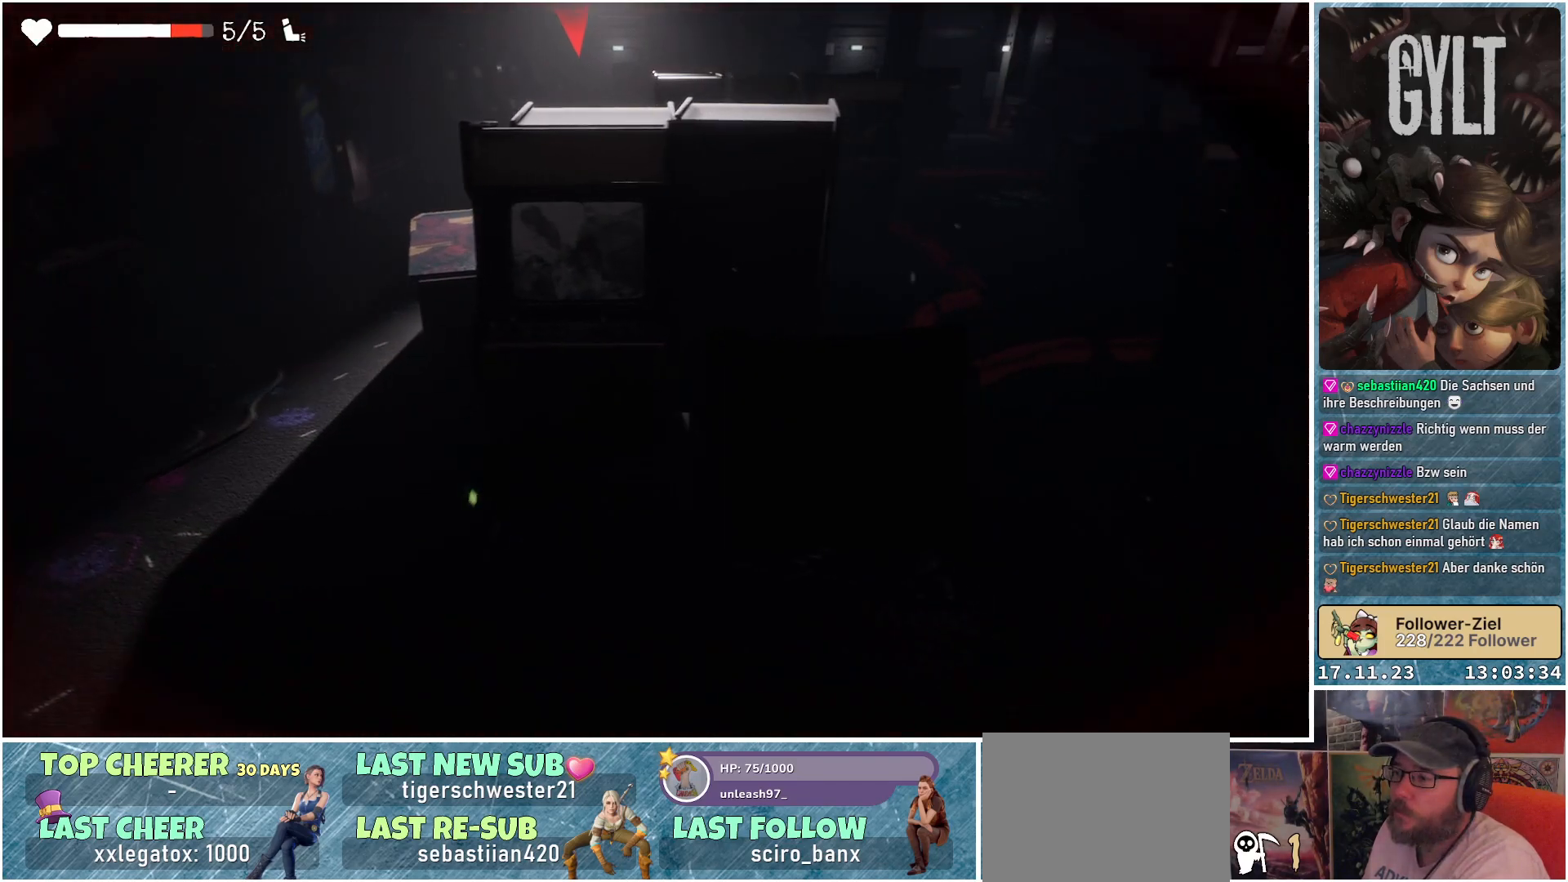
{"buttons": [], "left_stick": "center", "right_stick": "up-right", "events": [[400, "right_stick", "up-right"]]}
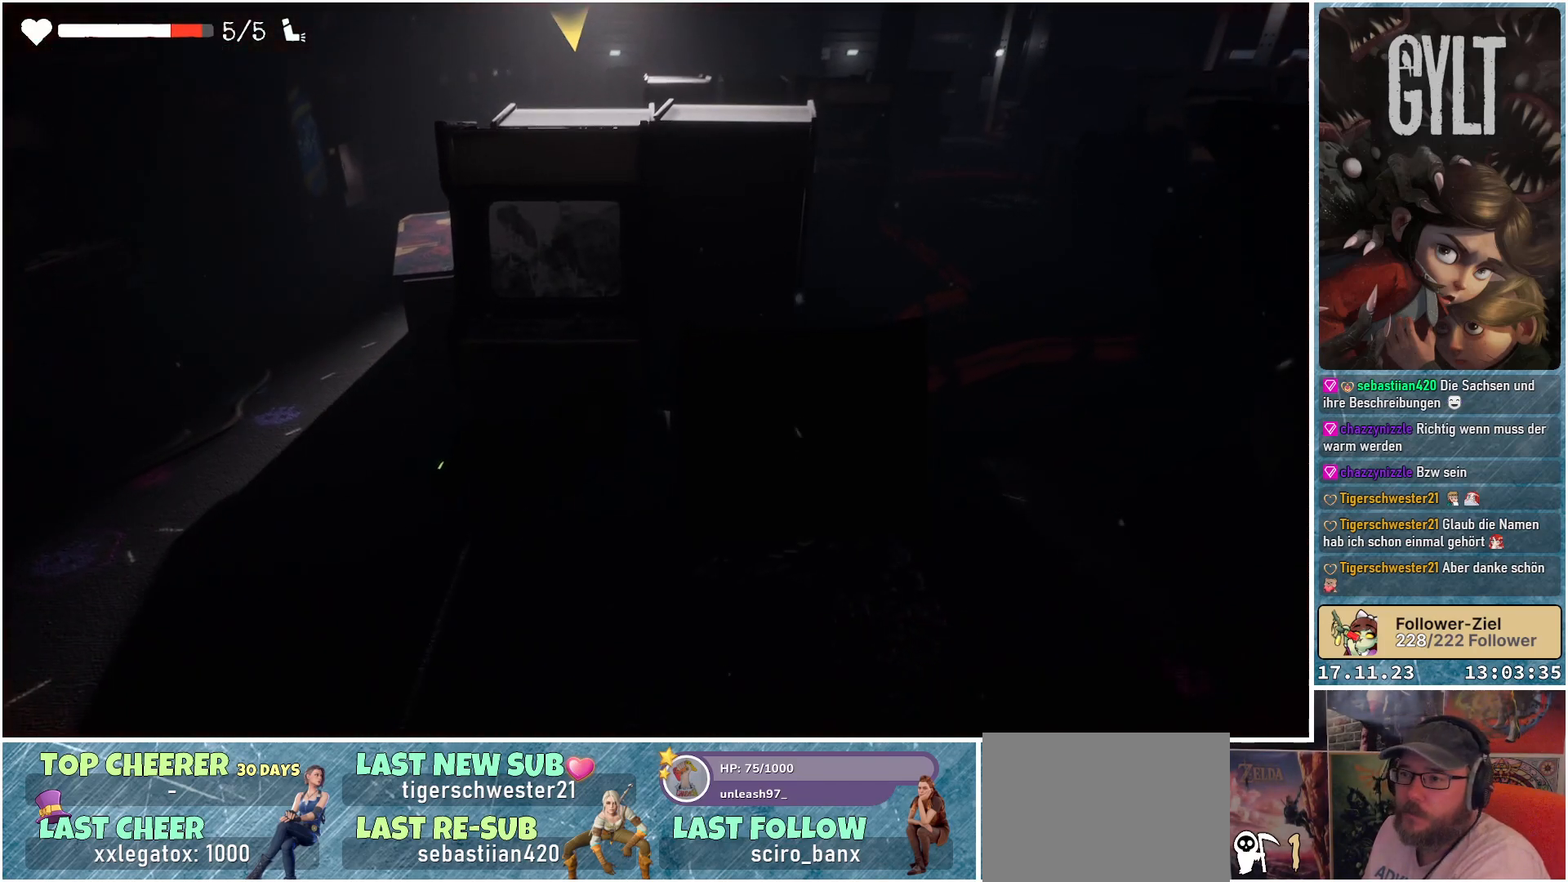
{"buttons": [], "left_stick": "center", "right_stick": "center", "events": [[150, "right_stick", "center"], [417, "B", "down"], [483, "B", "up"]]}
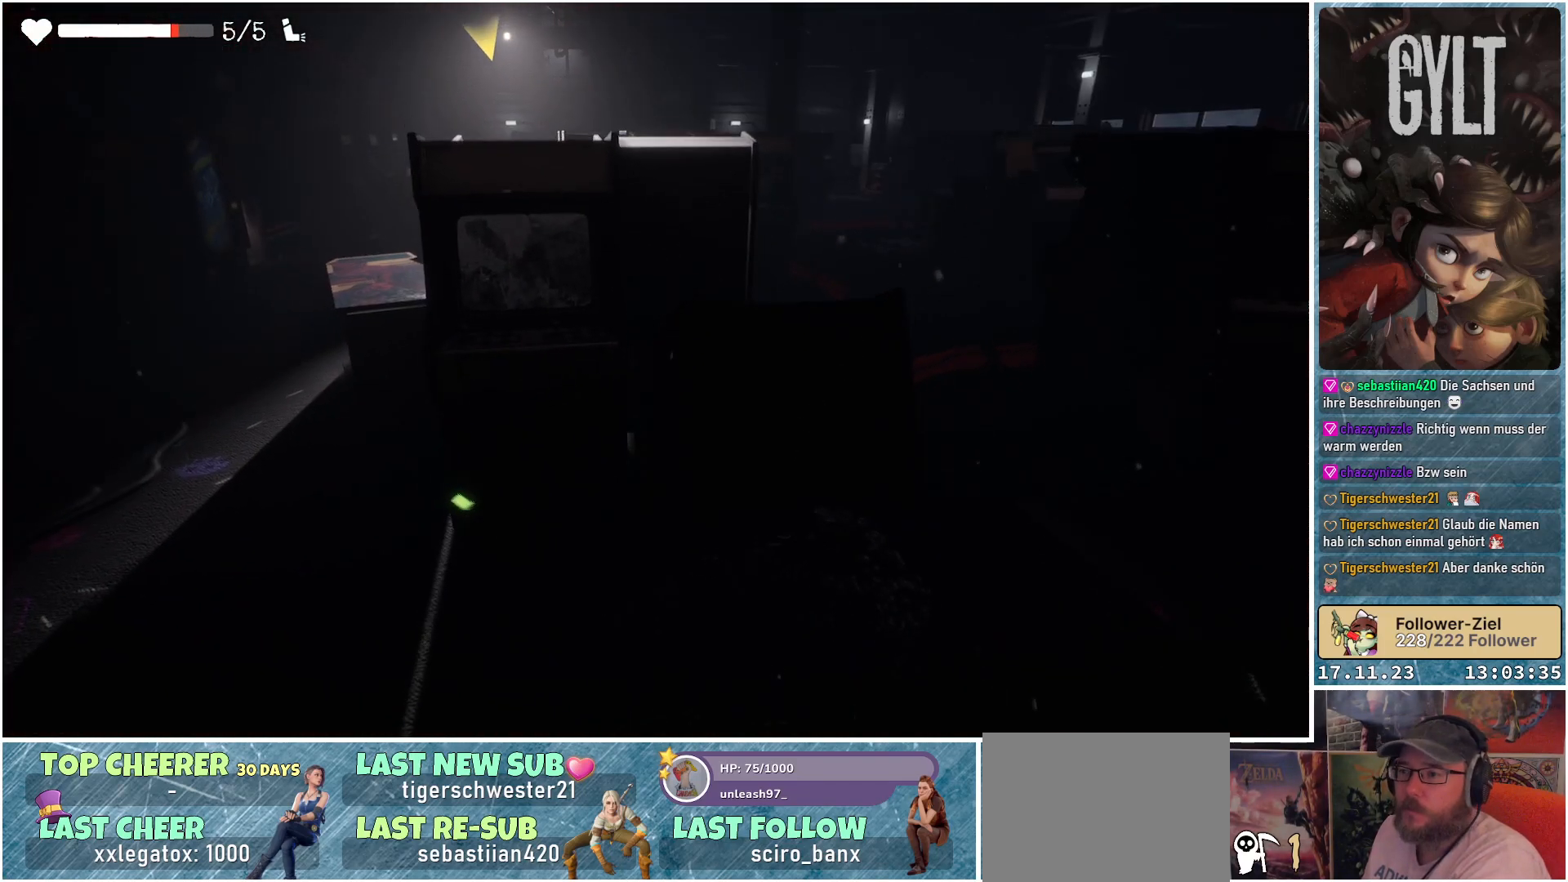
{"buttons": [], "left_stick": "center", "right_stick": "center", "events": []}
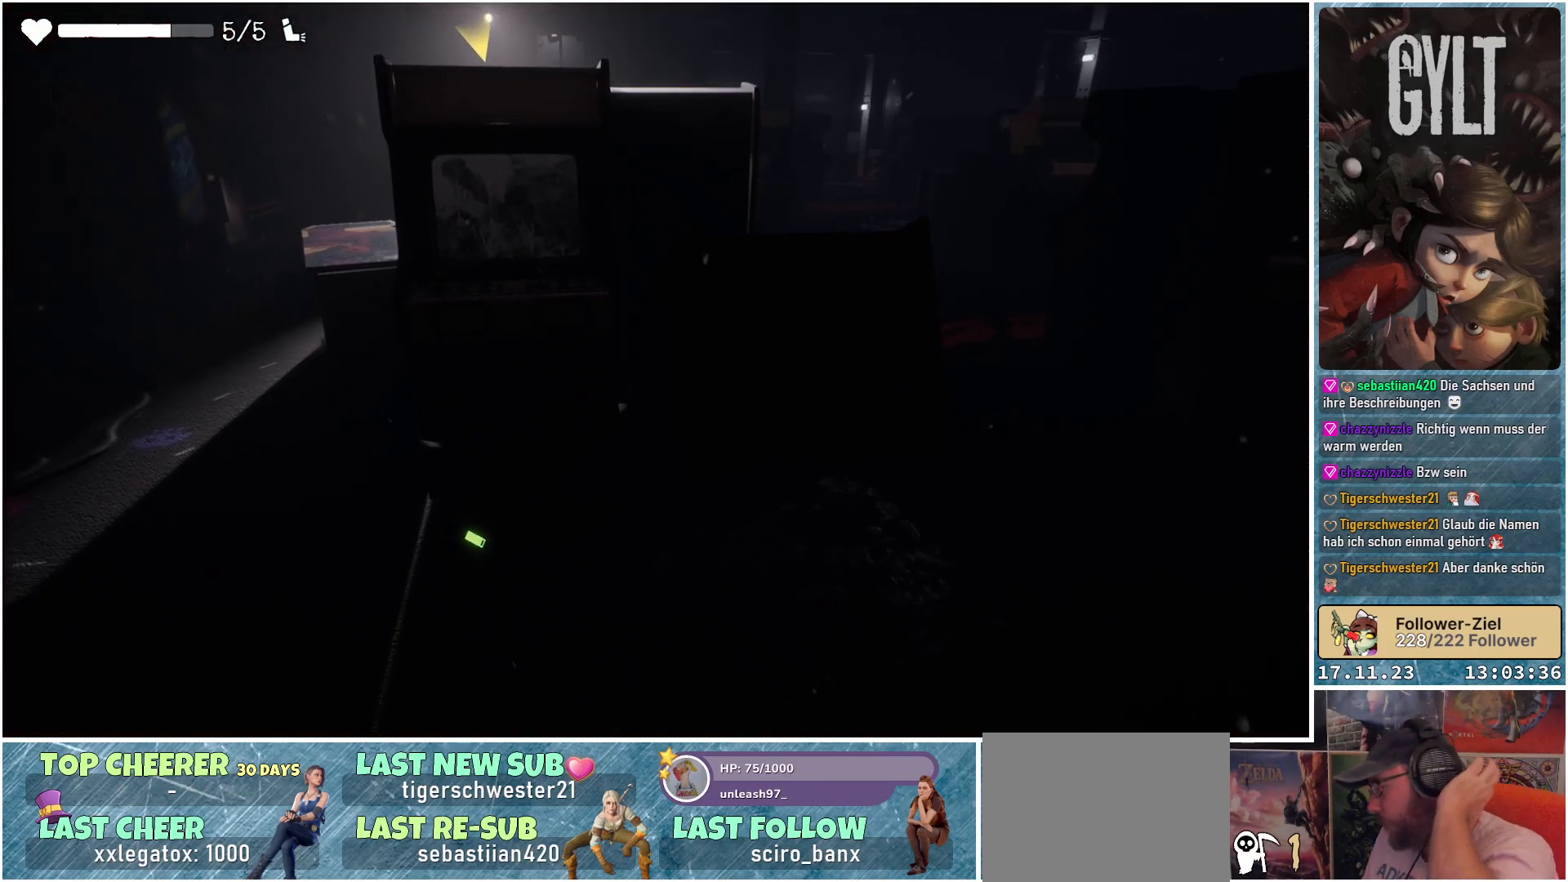
{"buttons": [], "left_stick": "center", "right_stick": "center", "events": []}
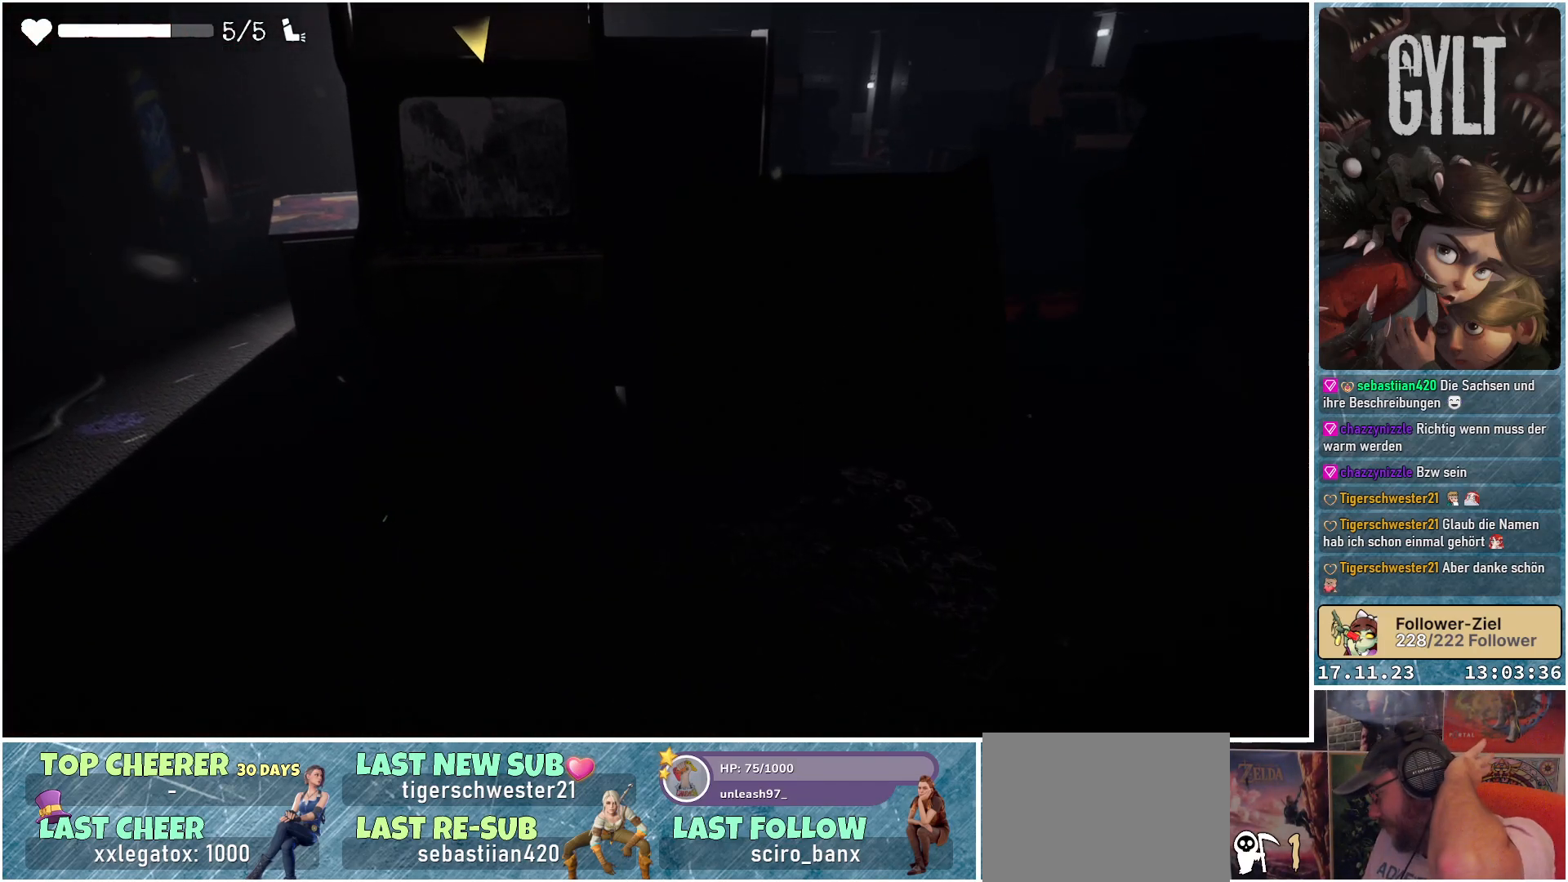
{"buttons": [], "left_stick": "center", "right_stick": "center", "events": []}
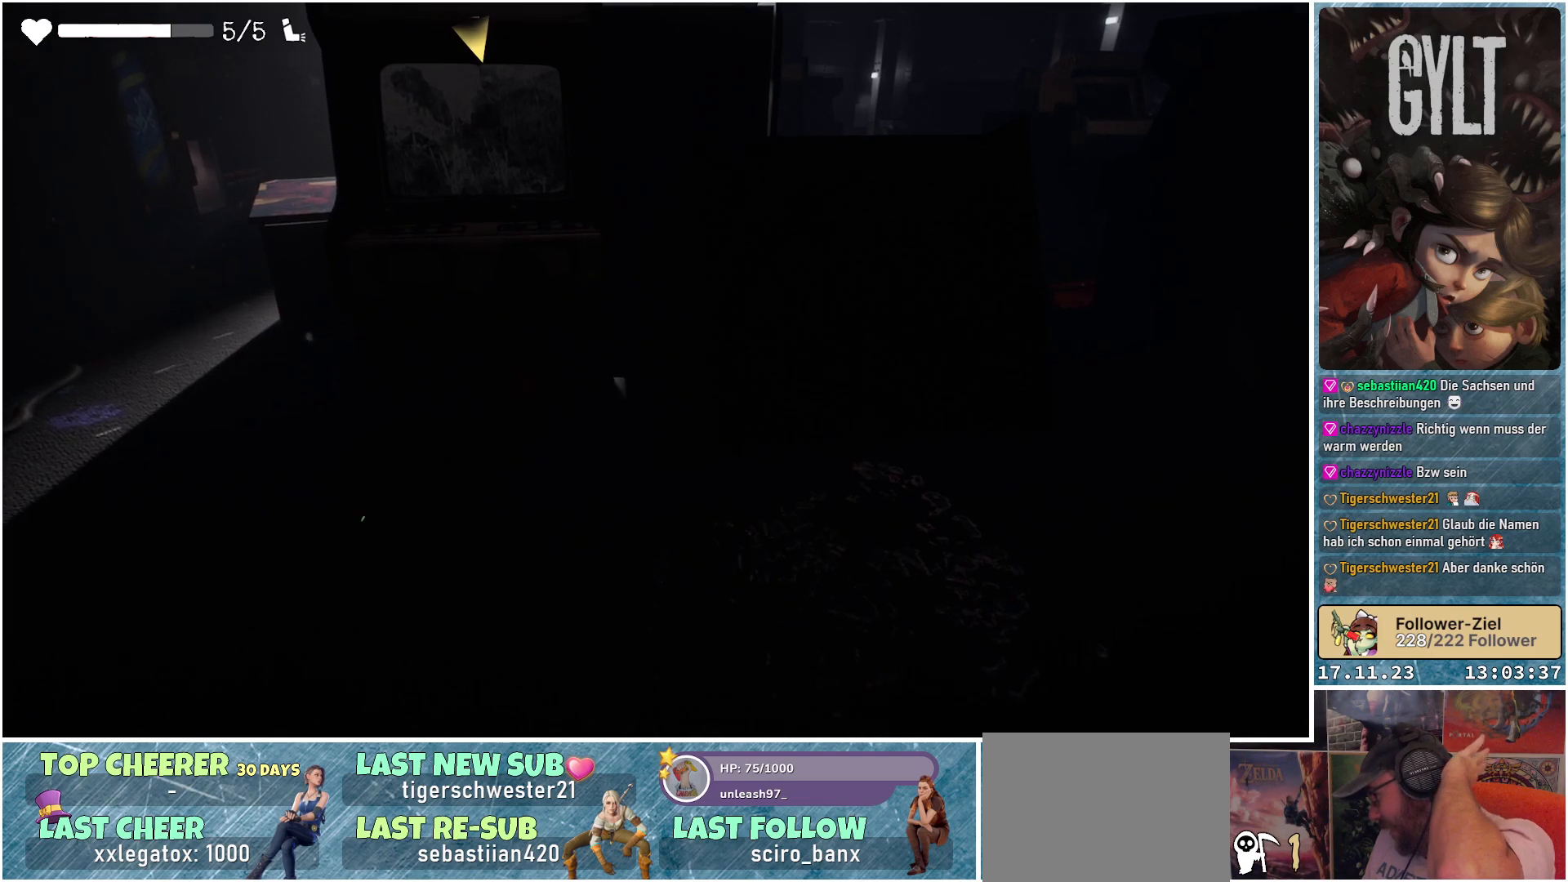
{"buttons": [], "left_stick": "center", "right_stick": "center", "events": []}
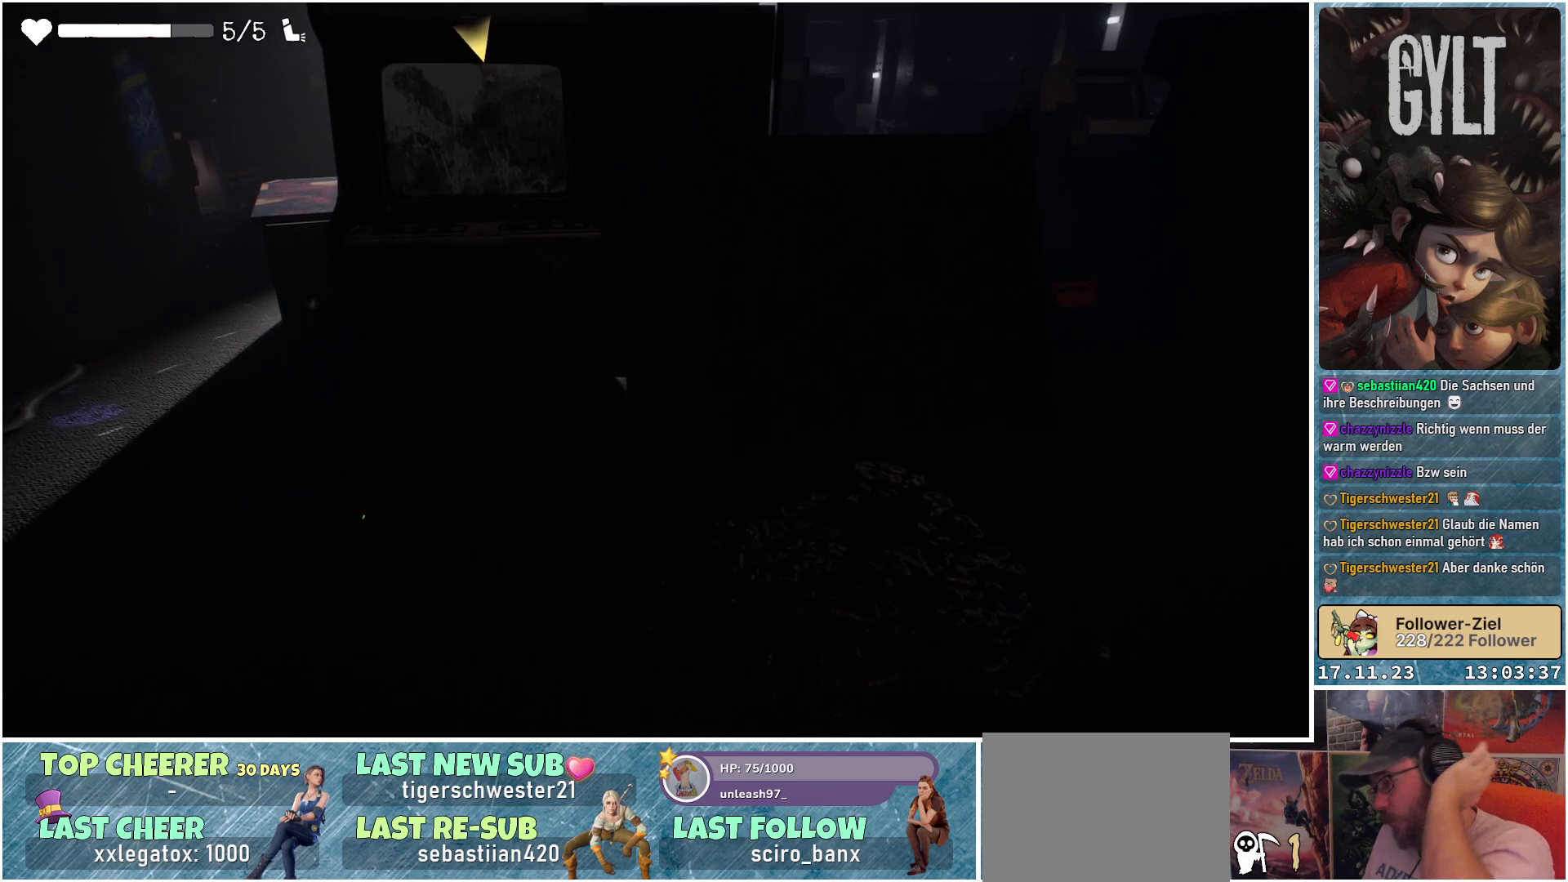
{"buttons": [], "left_stick": "center", "right_stick": "center", "events": []}
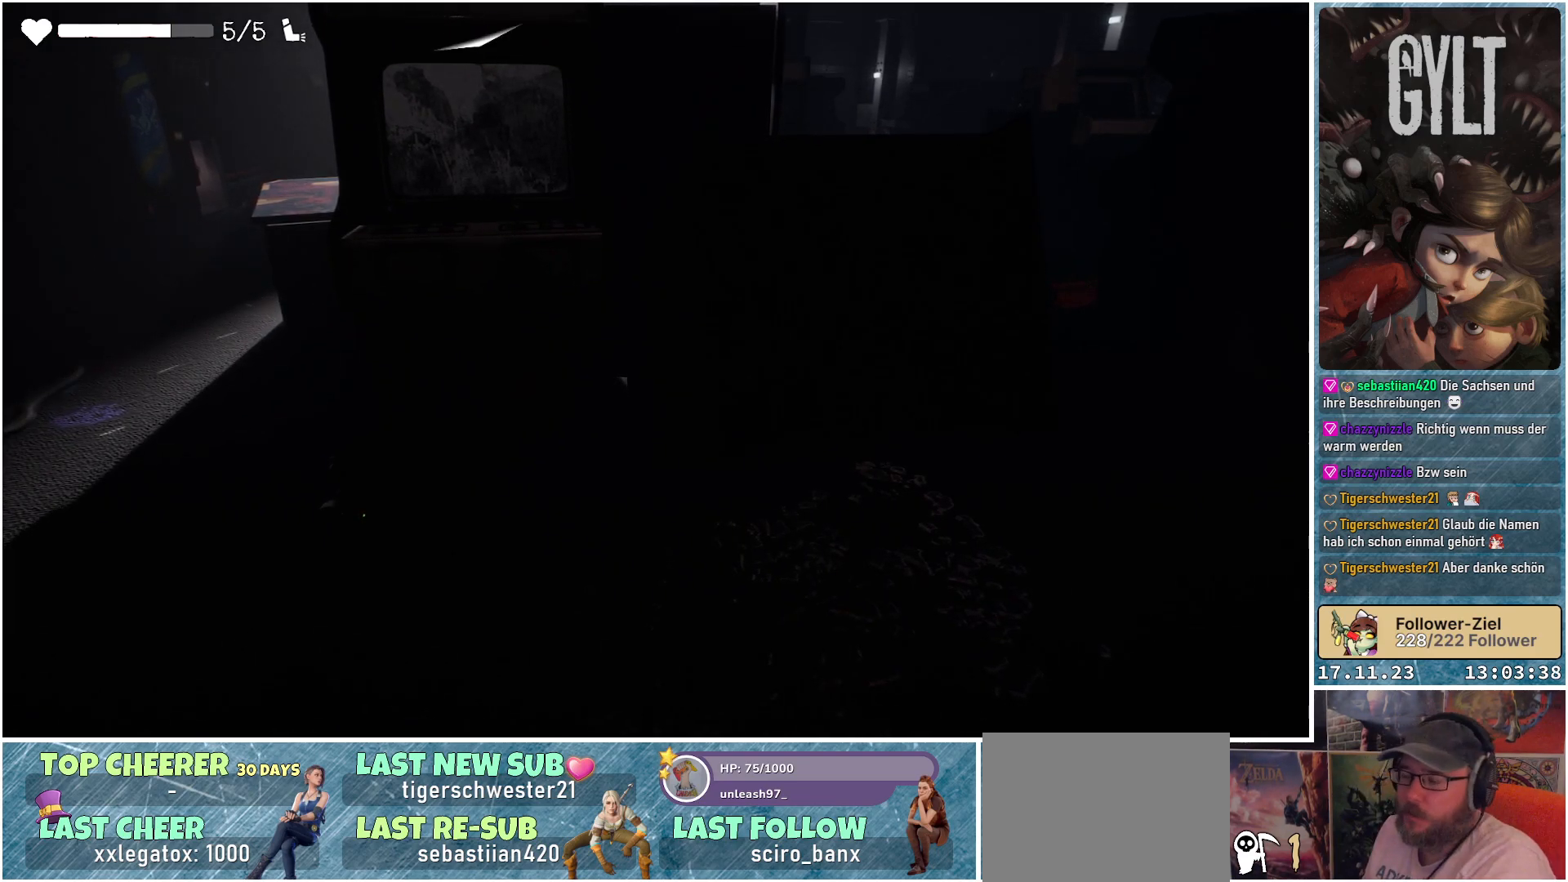
{"buttons": [], "left_stick": "center", "right_stick": "center", "events": [[300, "right_stick", "up-right"], [483, "right_stick", "center"]]}
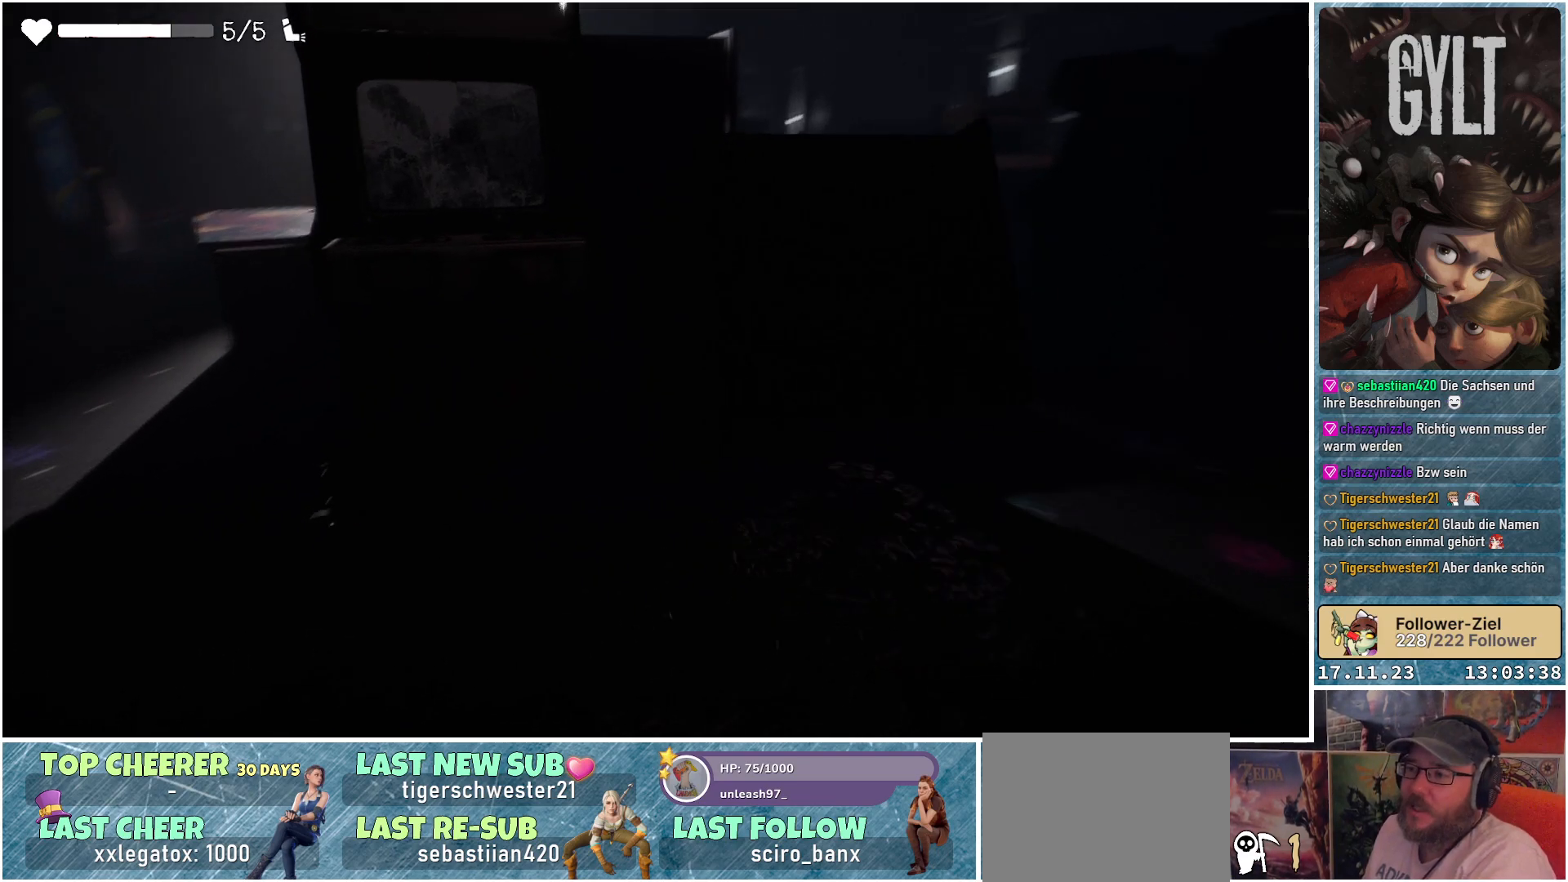
{"buttons": [], "left_stick": "center", "right_stick": "center", "events": []}
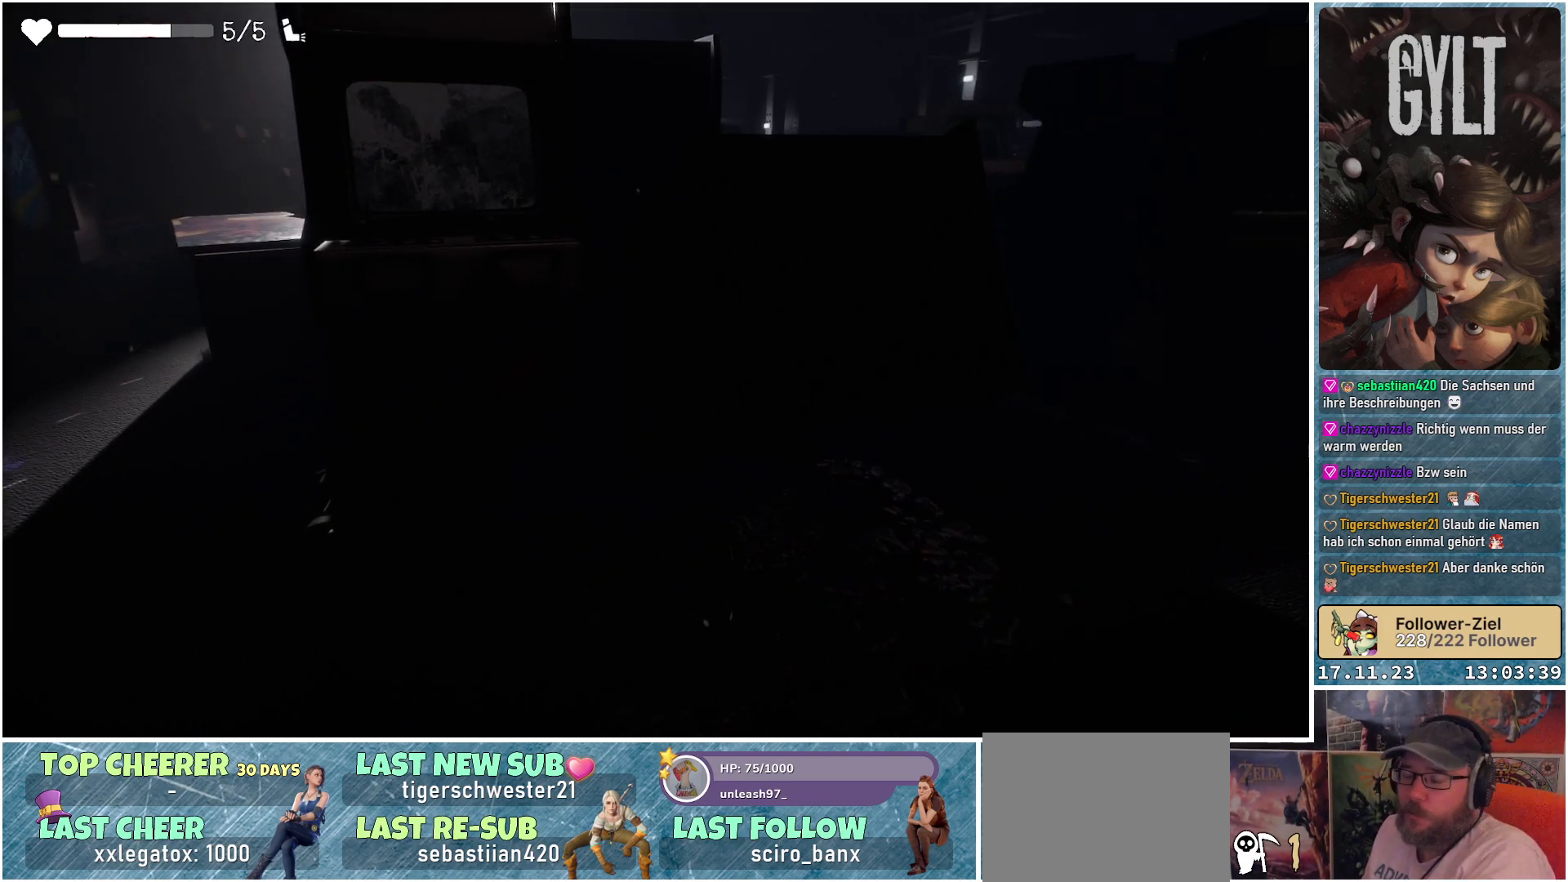
{"buttons": [], "left_stick": "center", "right_stick": "right", "events": [[500, "right_stick", "right"]]}